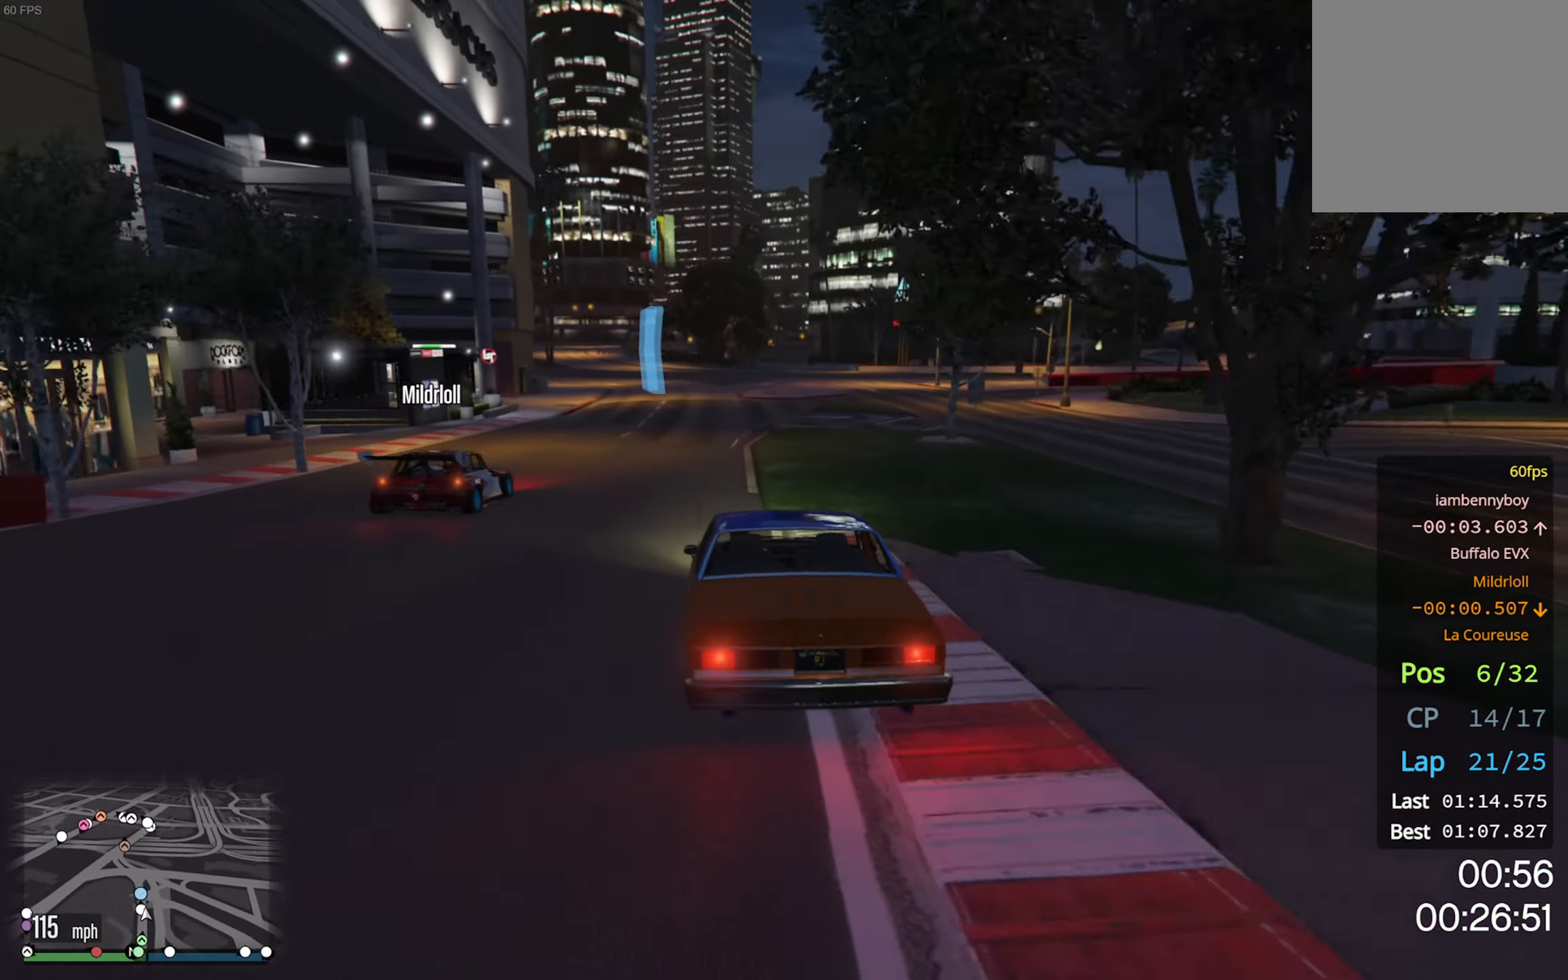
Gameplay with a controller (Xbox layout); each line is a JSON object with the inputs held at the frame after it. "events" lists button and stick changes between this image and that frame as [ms after this image, input, new state], when the widget could be followed in between.
{"buttons": ["R2"], "left_stick": "center", "right_stick": "center", "events": [[234, "left_stick", "left"], [367, "left_stick", "center"]]}
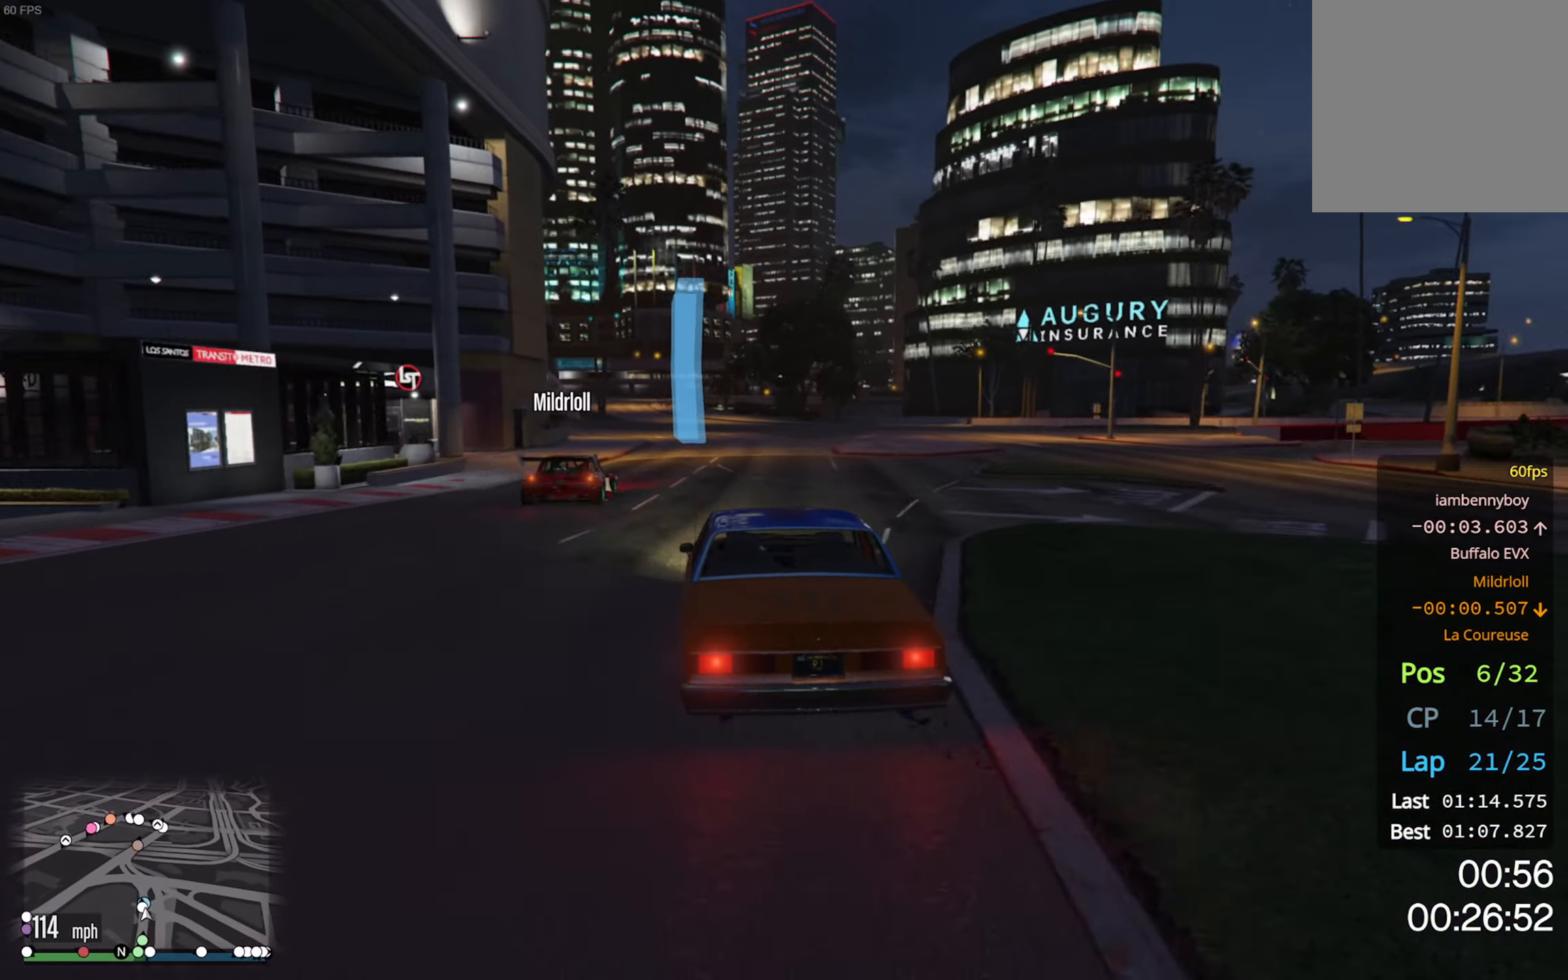
{"buttons": ["R2"], "left_stick": "center", "right_stick": "center", "events": [[134, "left_stick", "left"], [267, "left_stick", "center"]]}
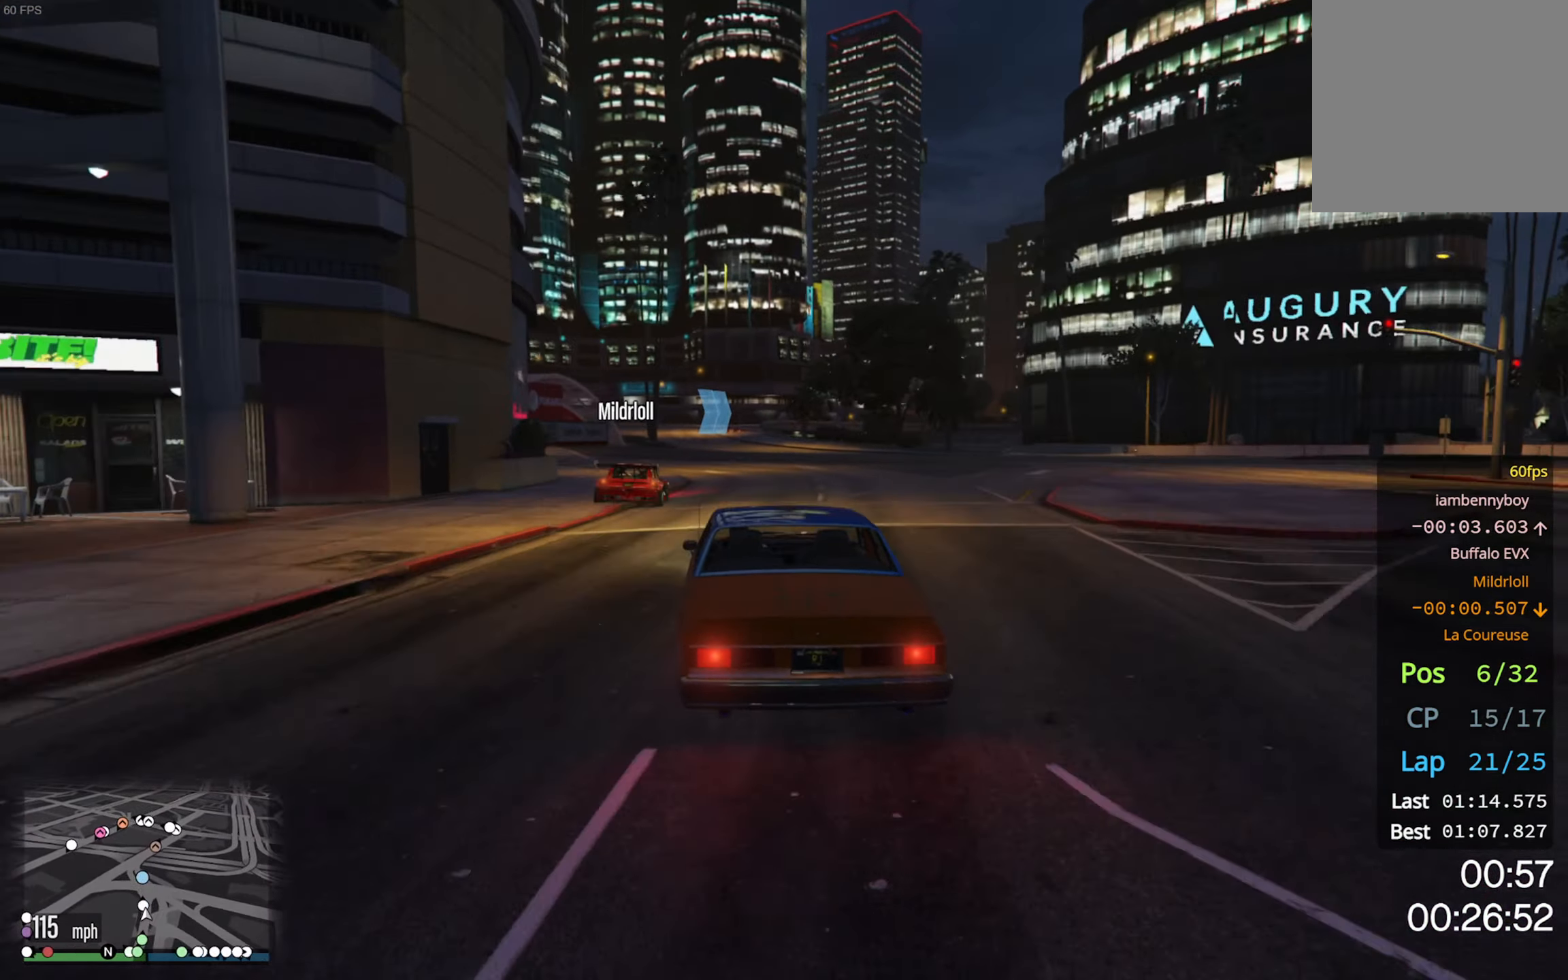
{"buttons": ["R2"], "left_stick": "center", "right_stick": "center", "events": [[167, "left_stick", "left"], [350, "left_stick", "center"]]}
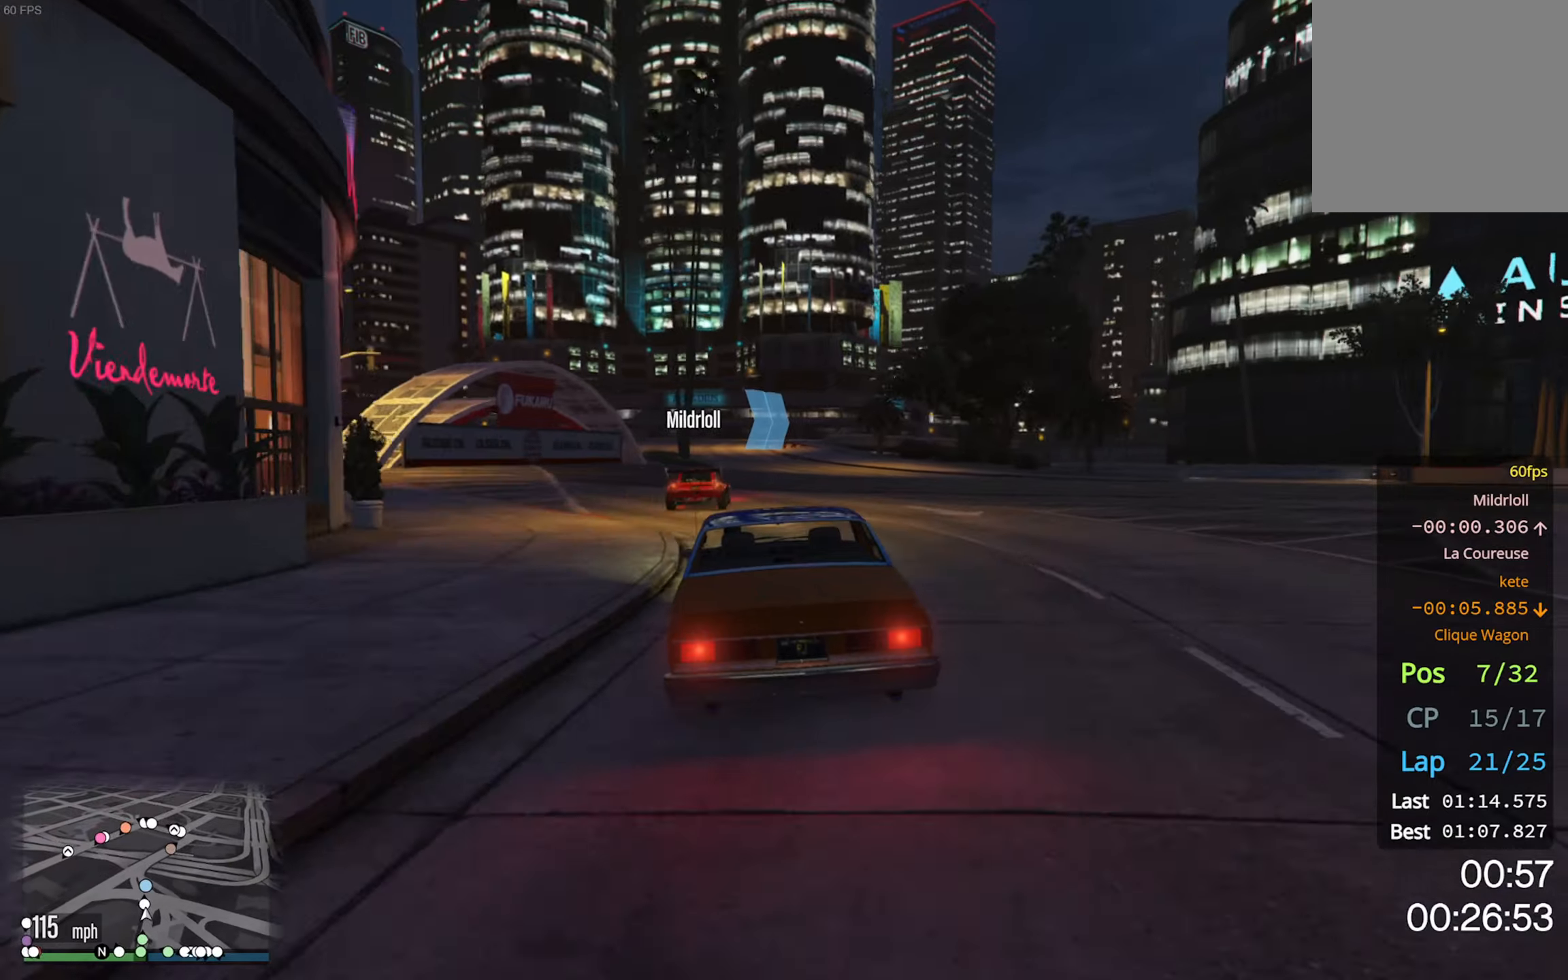
{"buttons": ["R2"], "left_stick": "left", "right_stick": "center", "events": [[500, "left_stick", "left"]]}
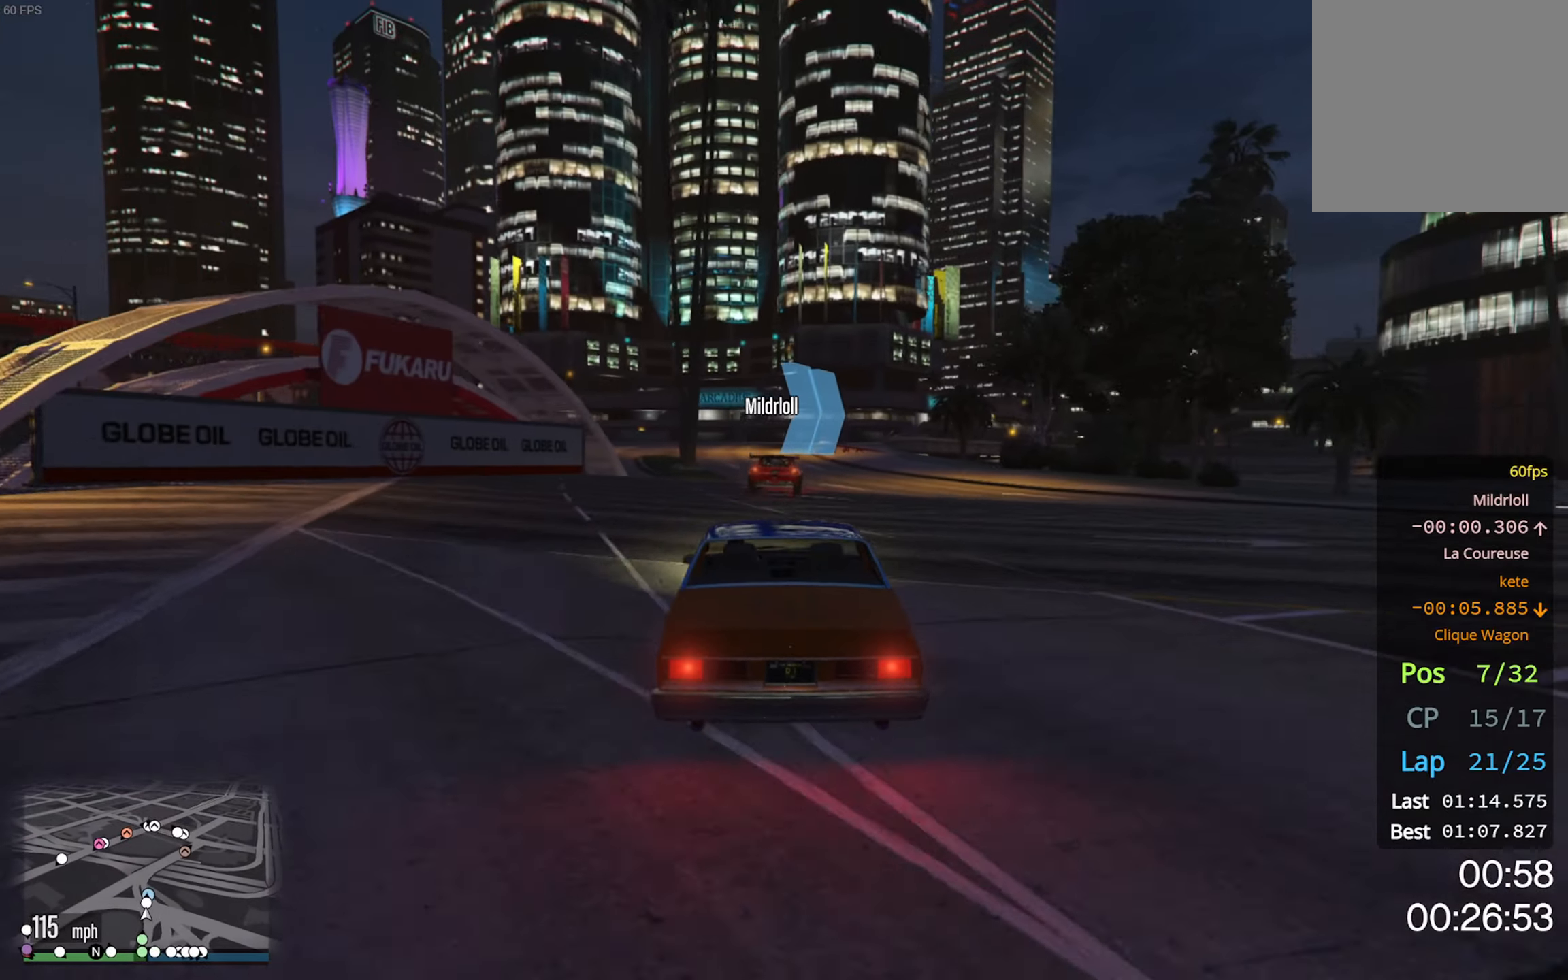
{"buttons": ["R2"], "left_stick": "center", "right_stick": "center", "events": [[100, "left_stick", "center"]]}
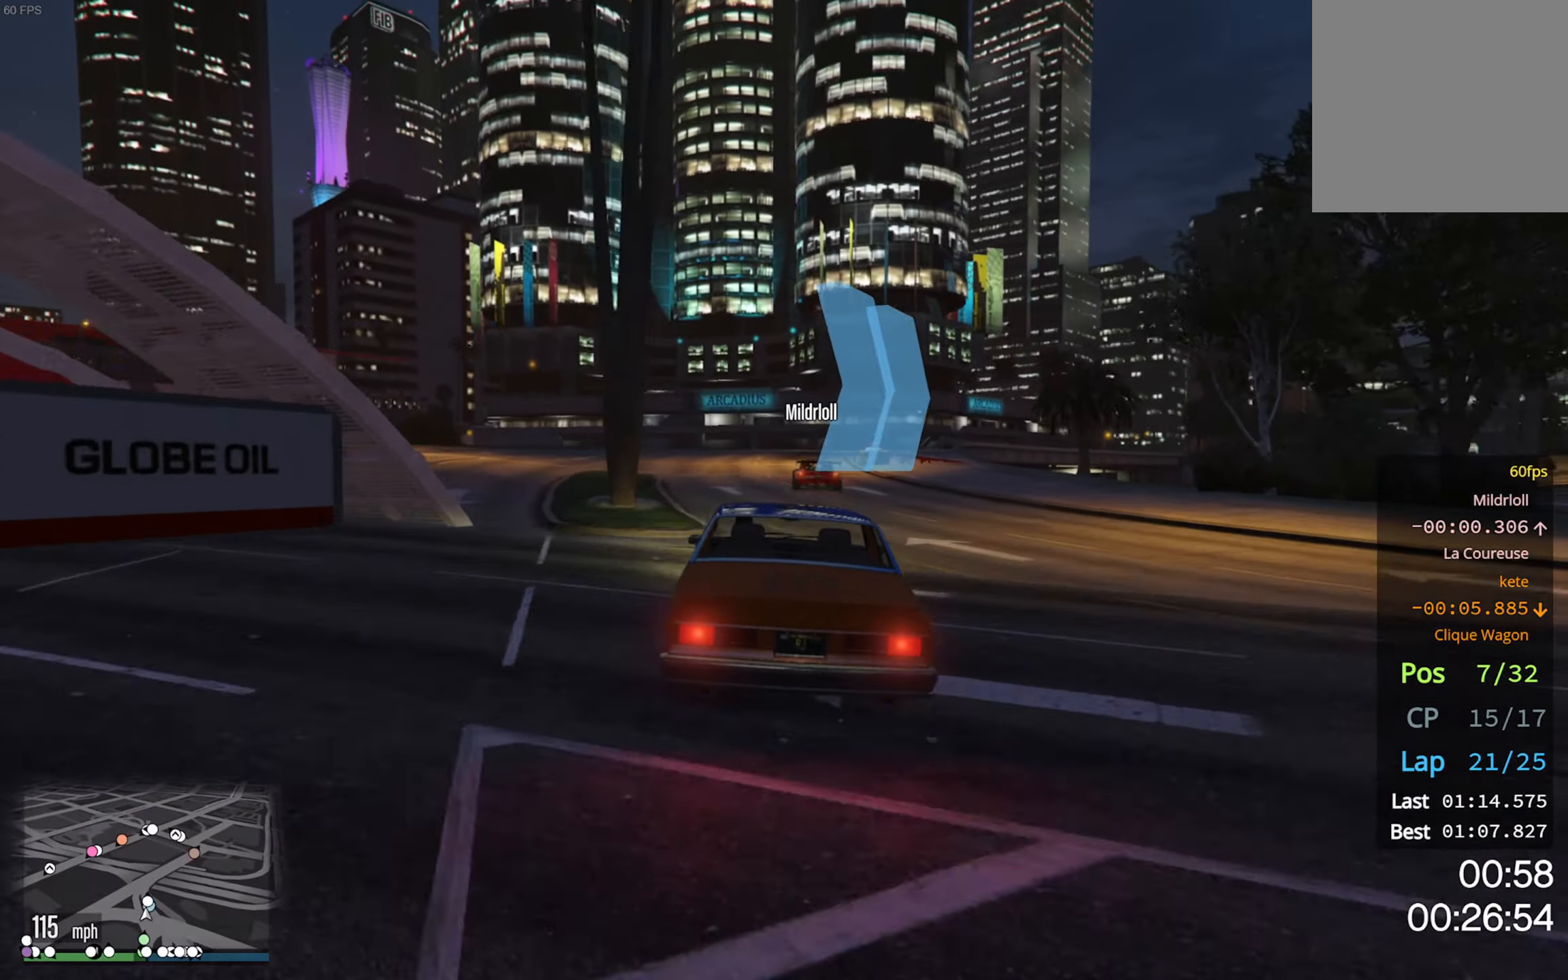
{"buttons": [], "left_stick": "down-right", "right_stick": "center", "events": [[233, "left_stick", "down-right"], [466, "R2", "up"]]}
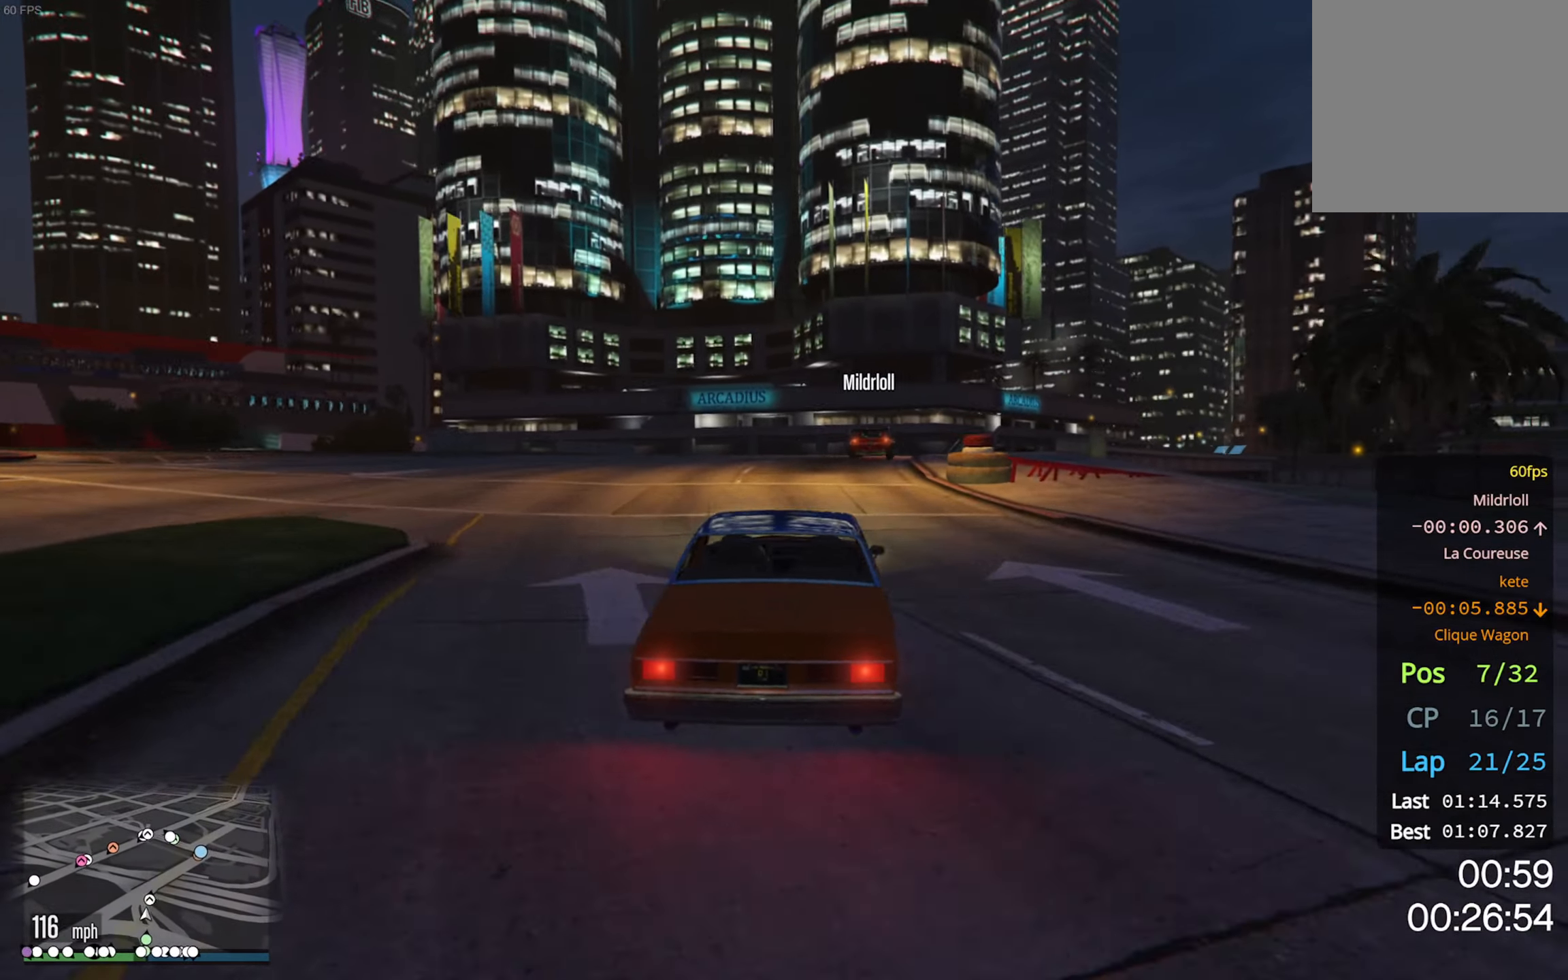
{"buttons": ["R2"], "left_stick": "center", "right_stick": "center", "events": [[100, "left_stick", "center"], [200, "R2", "down"], [233, "left_stick", "down-right"], [483, "left_stick", "center"]]}
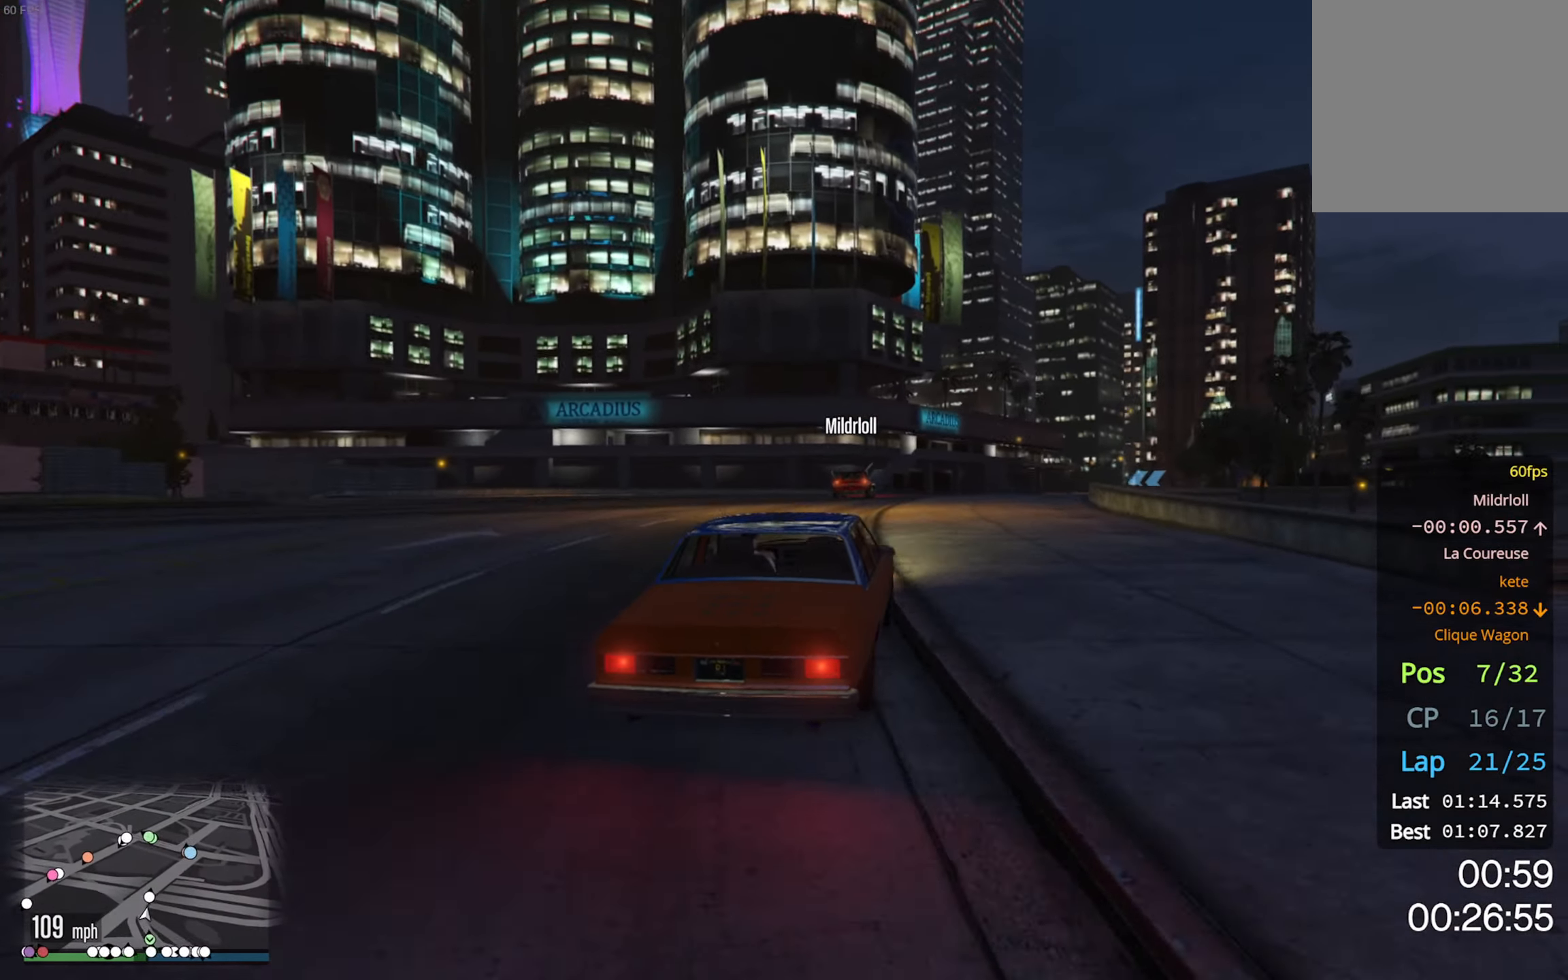
{"buttons": ["R2"], "left_stick": "center", "right_stick": "center", "events": [[233, "left_stick", "down-right"], [450, "left_stick", "center"]]}
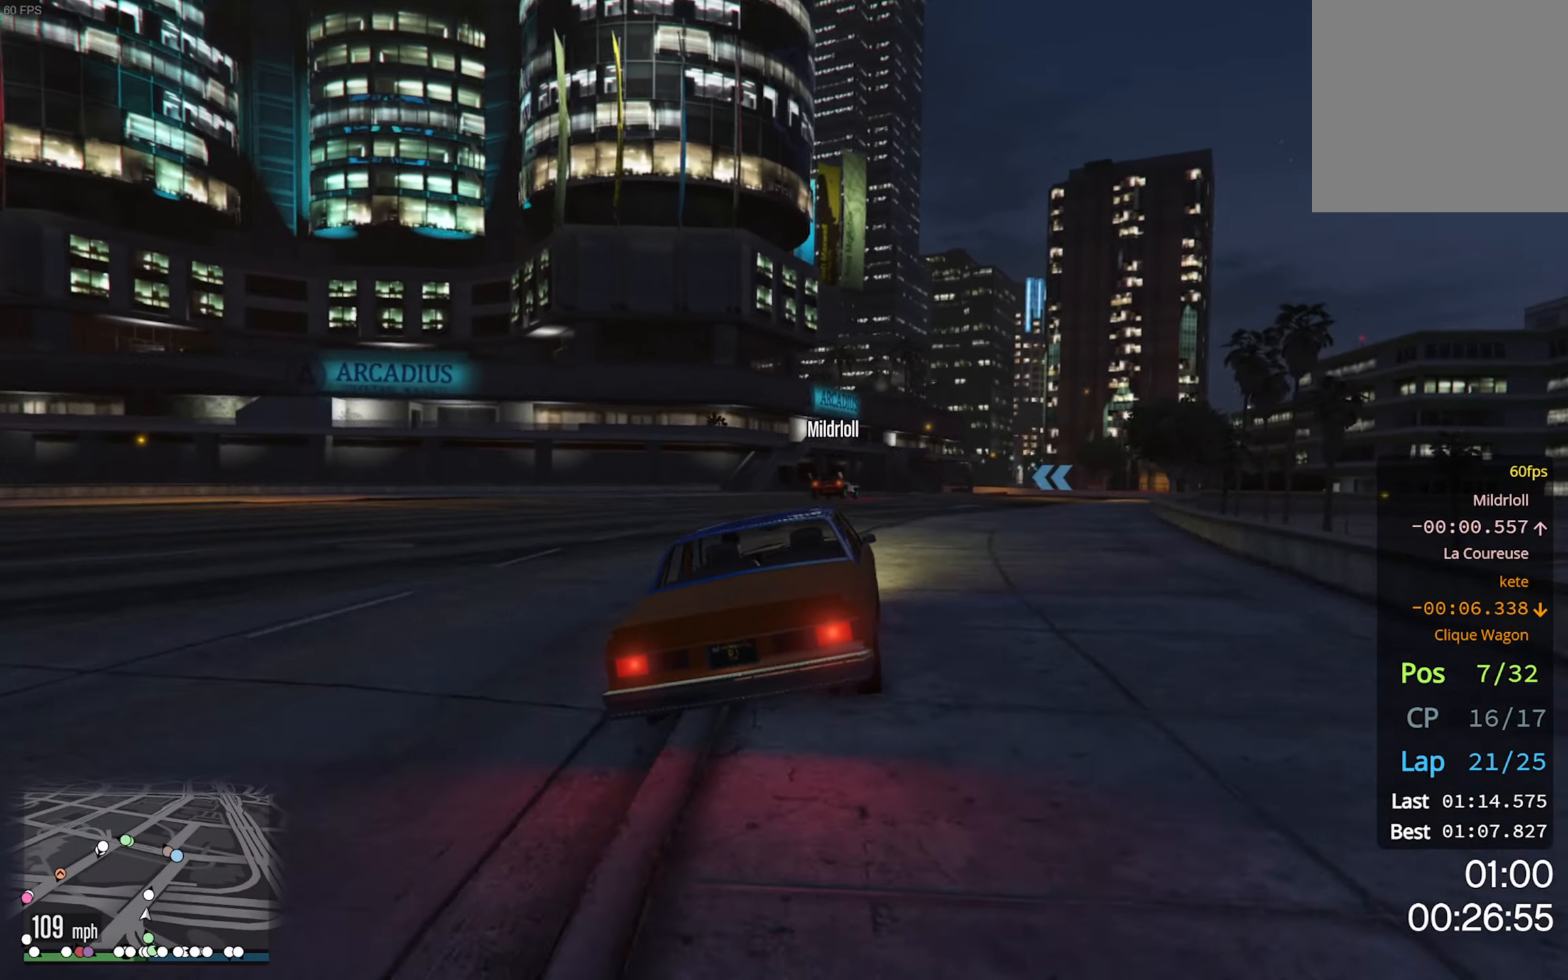
{"buttons": ["R2"], "left_stick": "down-right", "right_stick": "center", "events": [[83, "left_stick", "down-right"], [300, "left_stick", "center"], [416, "left_stick", "down-right"]]}
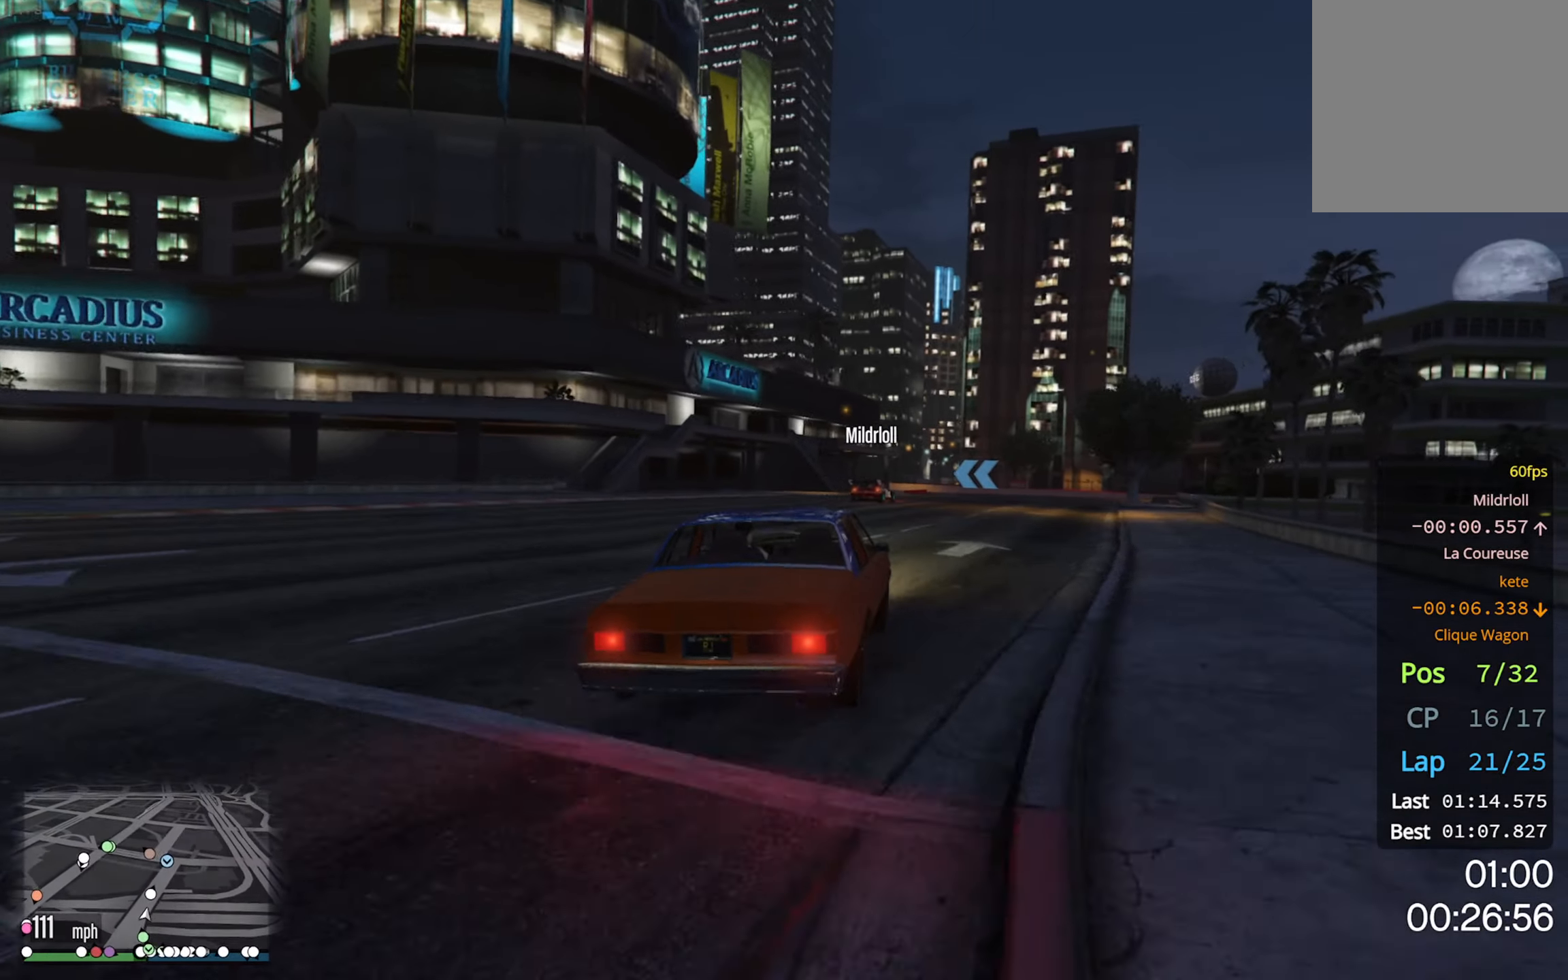
{"buttons": ["R2"], "left_stick": "center", "right_stick": "center", "events": [[100, "left_stick", "center"], [233, "left_stick", "down-right"], [416, "left_stick", "center"]]}
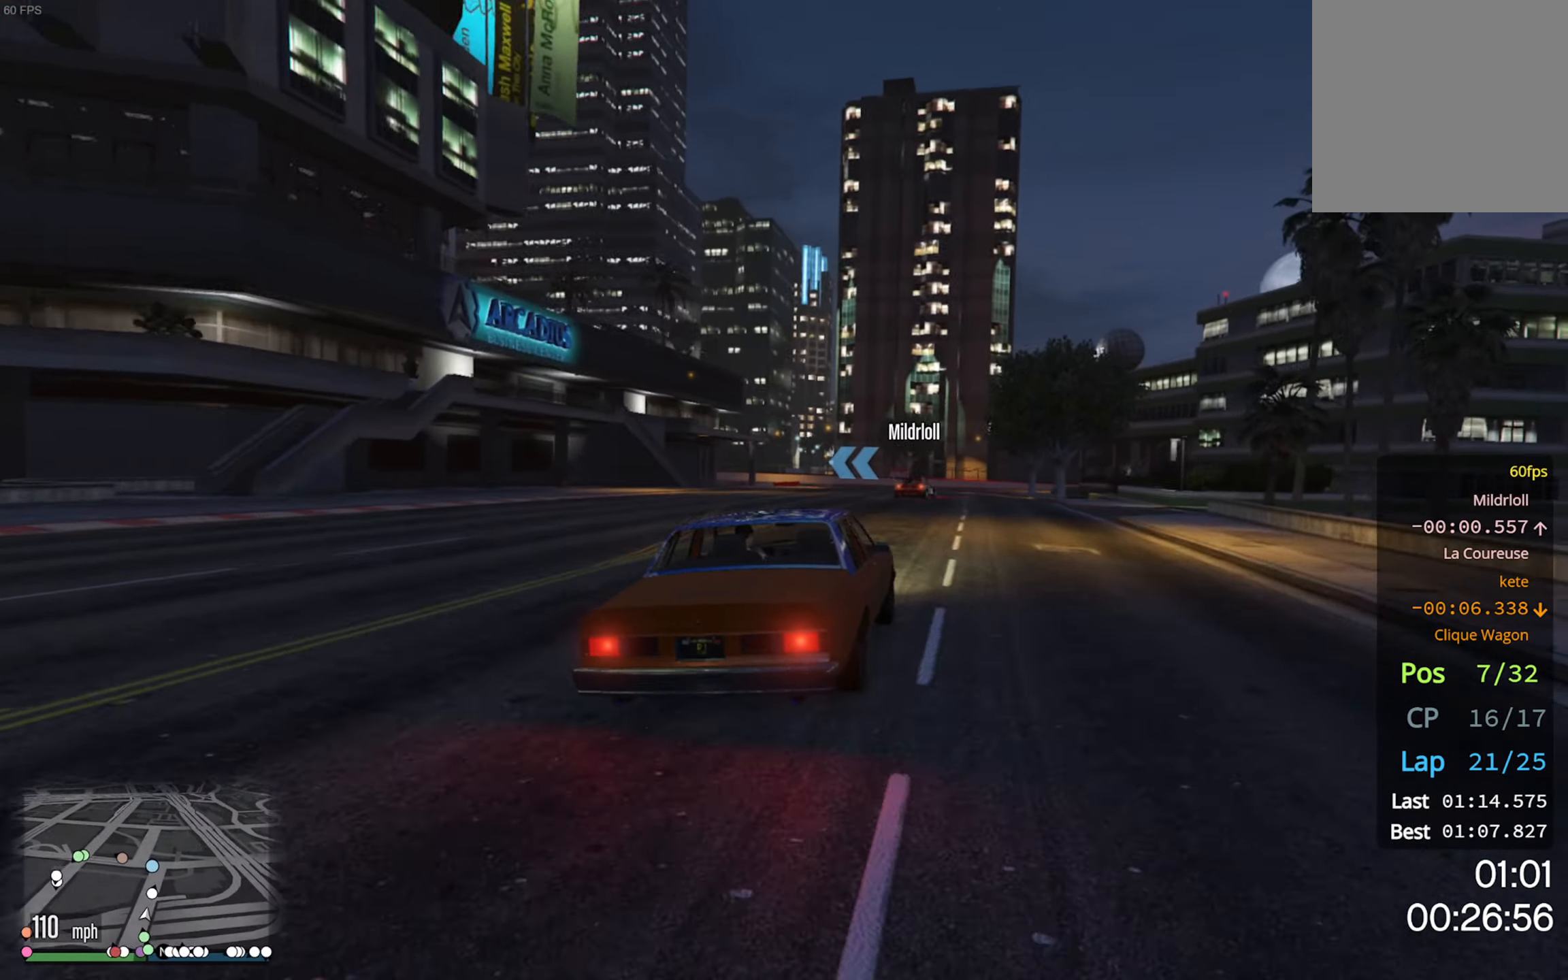
{"buttons": ["R2"], "left_stick": "center", "right_stick": "center", "events": [[50, "left_stick", "down-right"], [216, "left_stick", "center"]]}
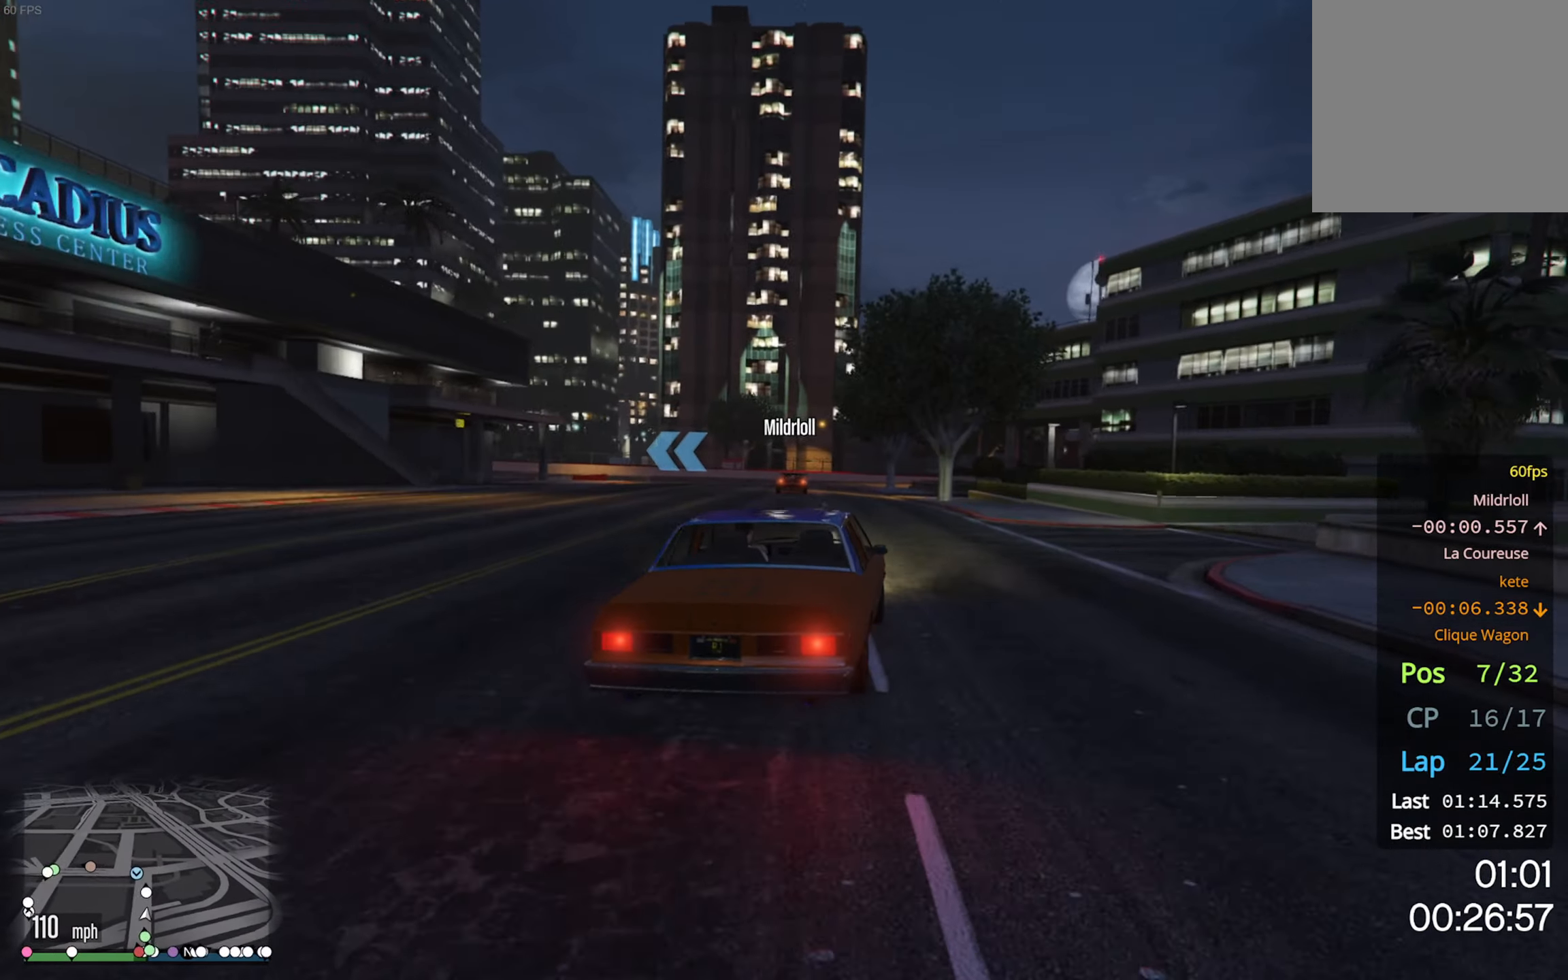
{"buttons": ["R2"], "left_stick": "left", "right_stick": "center", "events": [[16, "left_stick", "left"], [166, "left_stick", "center"], [233, "left_stick", "left"], [383, "left_stick", "center"], [483, "left_stick", "left"]]}
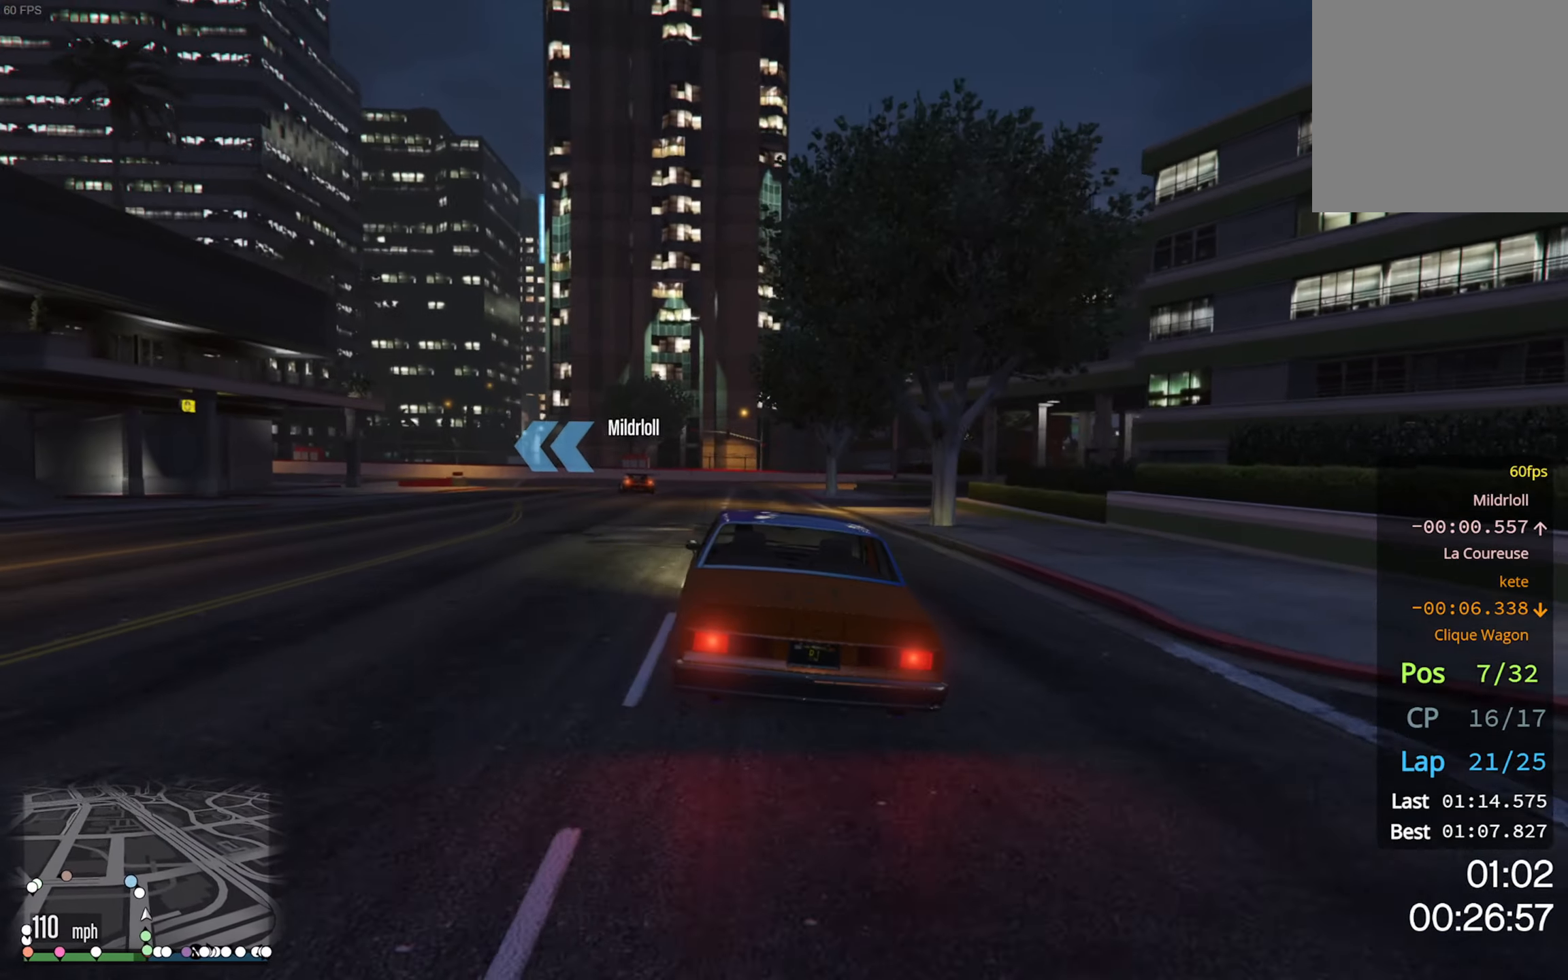
{"buttons": [], "left_stick": "down-left", "right_stick": "center", "events": [[133, "left_stick", "center"], [266, "left_stick", "left"], [350, "left_stick", "down-left"], [483, "R2", "up"]]}
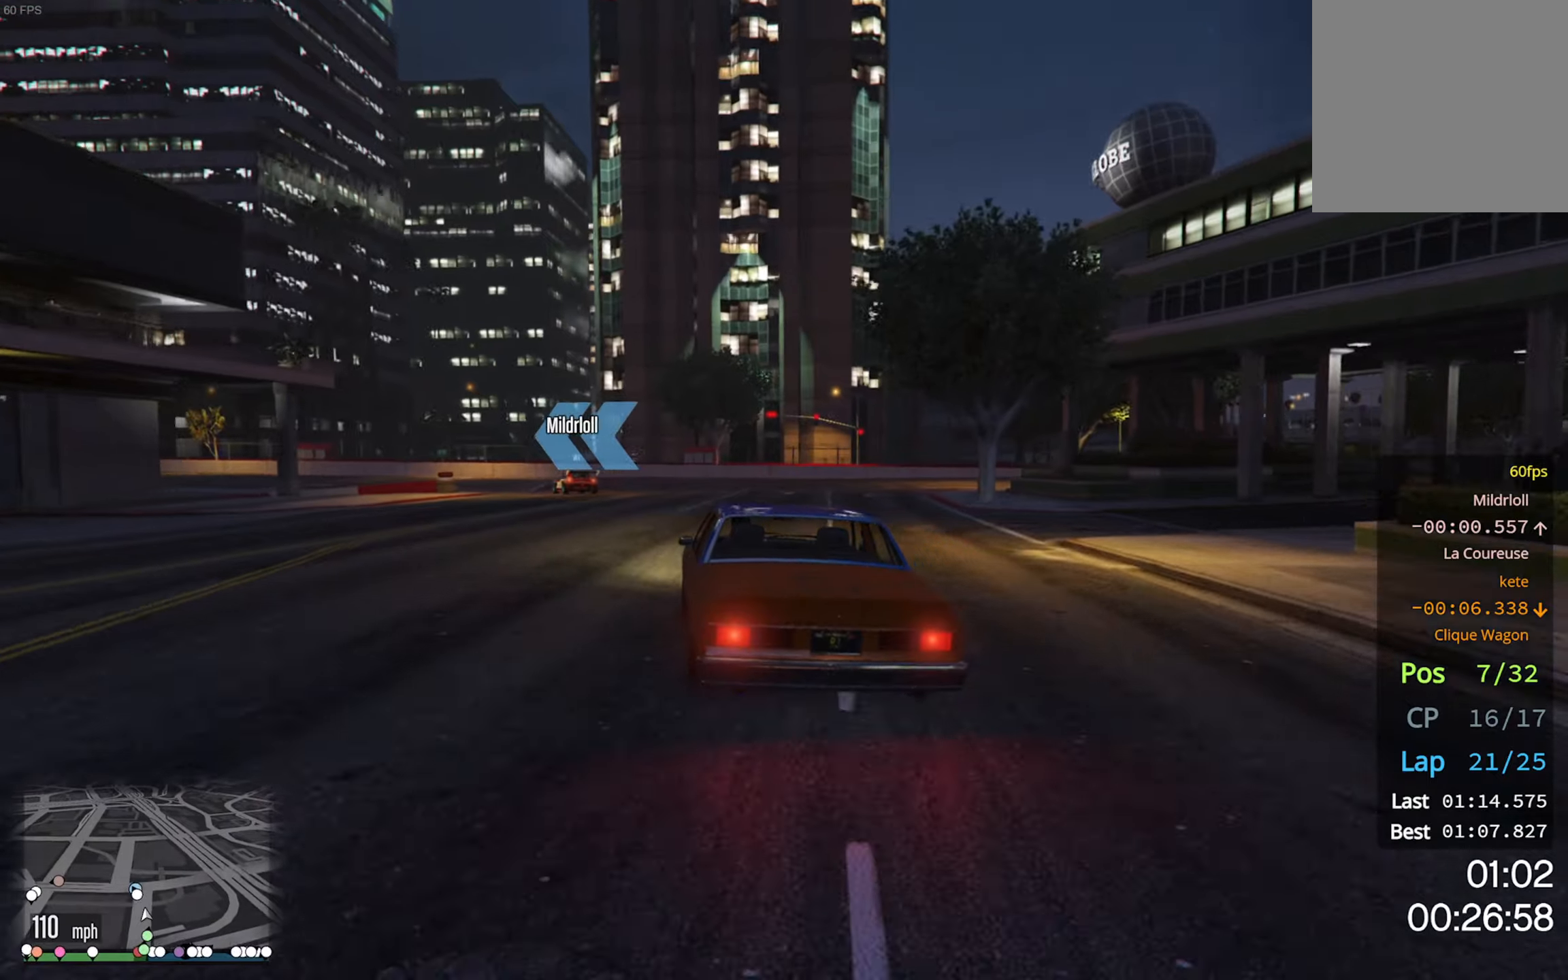
{"buttons": [], "left_stick": "down-left", "right_stick": "center", "events": [[50, "left_stick", "center"], [117, "left_stick", "left"], [317, "left_stick", "center"], [417, "left_stick", "down-left"]]}
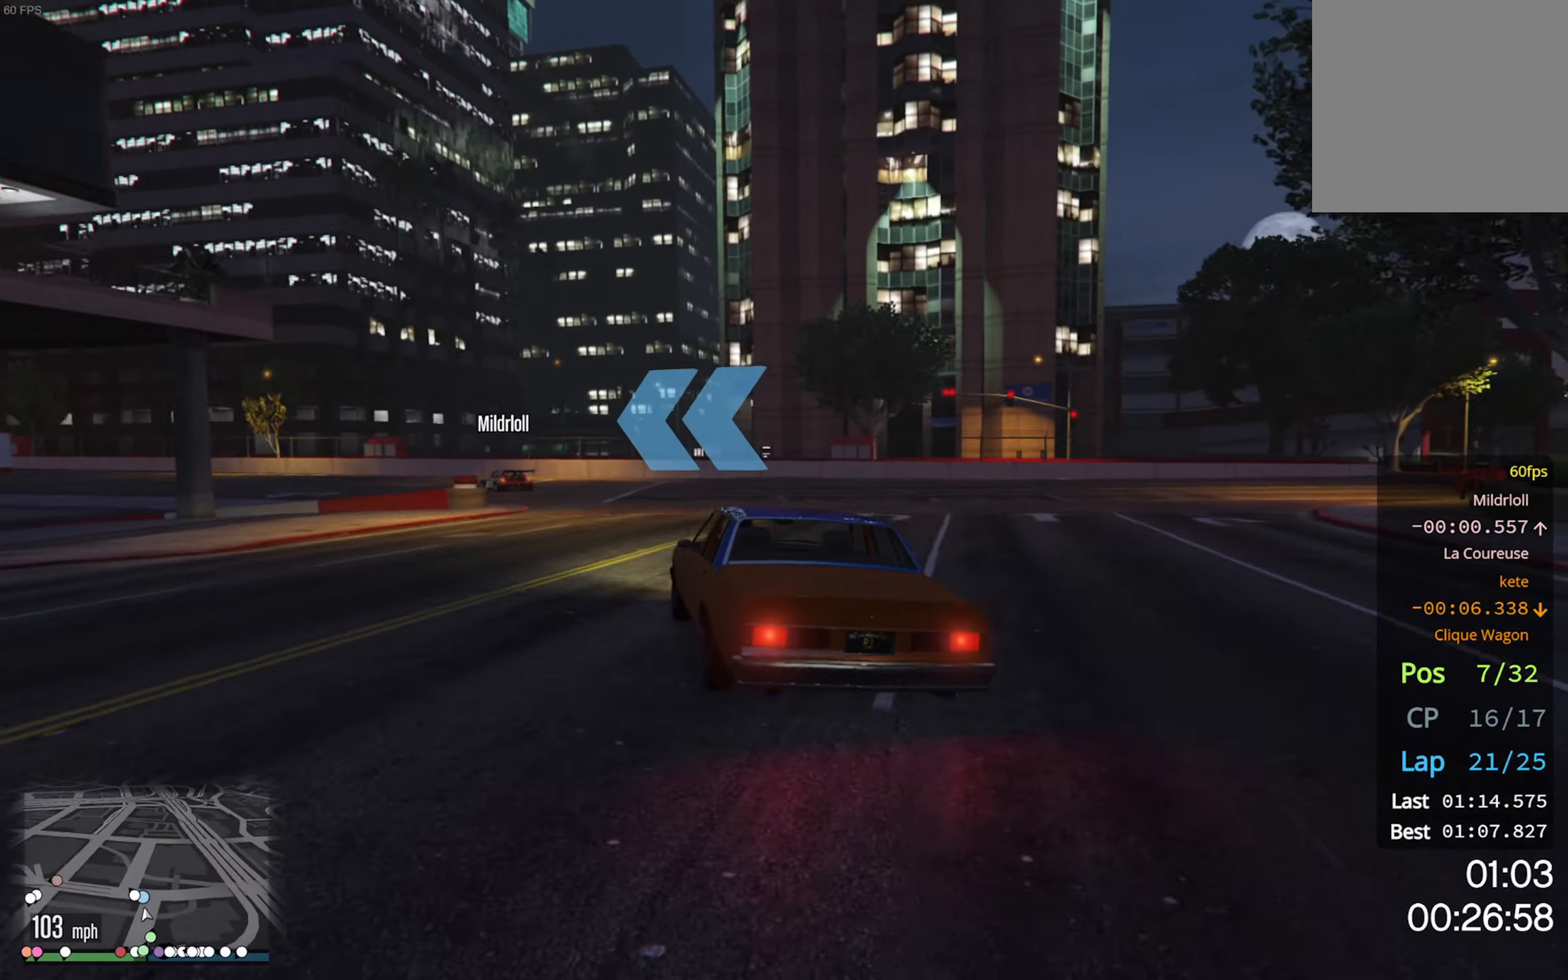
{"buttons": [], "left_stick": "center", "right_stick": "center", "events": [[483, "left_stick", "center"]]}
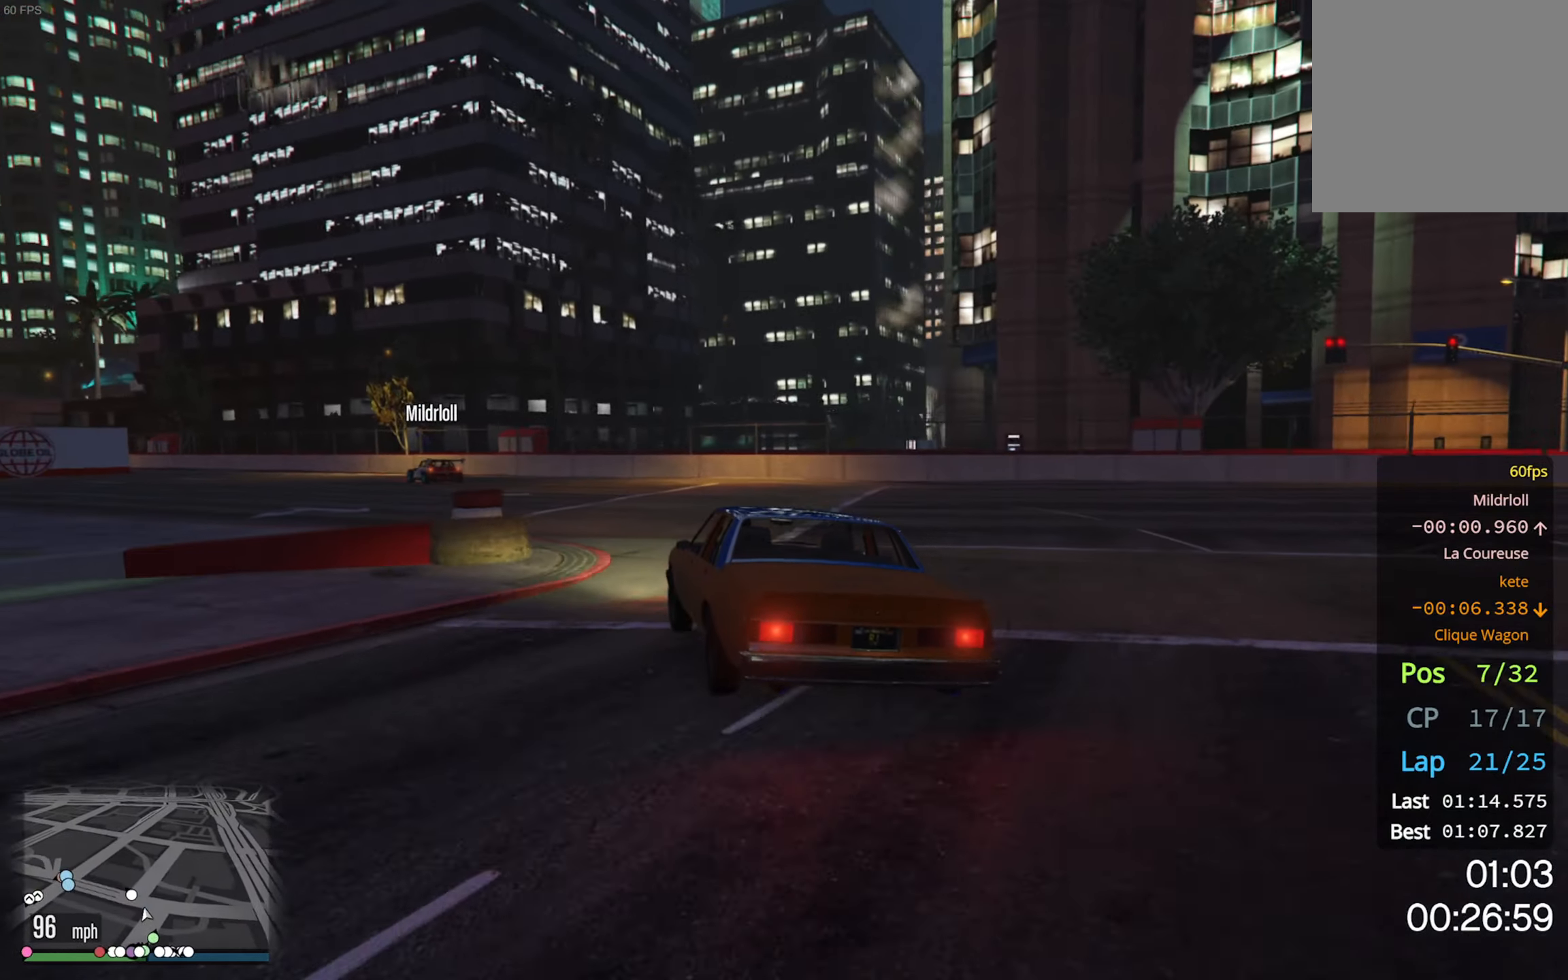
{"buttons": ["R2"], "left_stick": "left", "right_stick": "center", "events": [[17, "left_stick", "down-left"], [283, "R2", "down"], [333, "left_stick", "center"], [417, "left_stick", "left"]]}
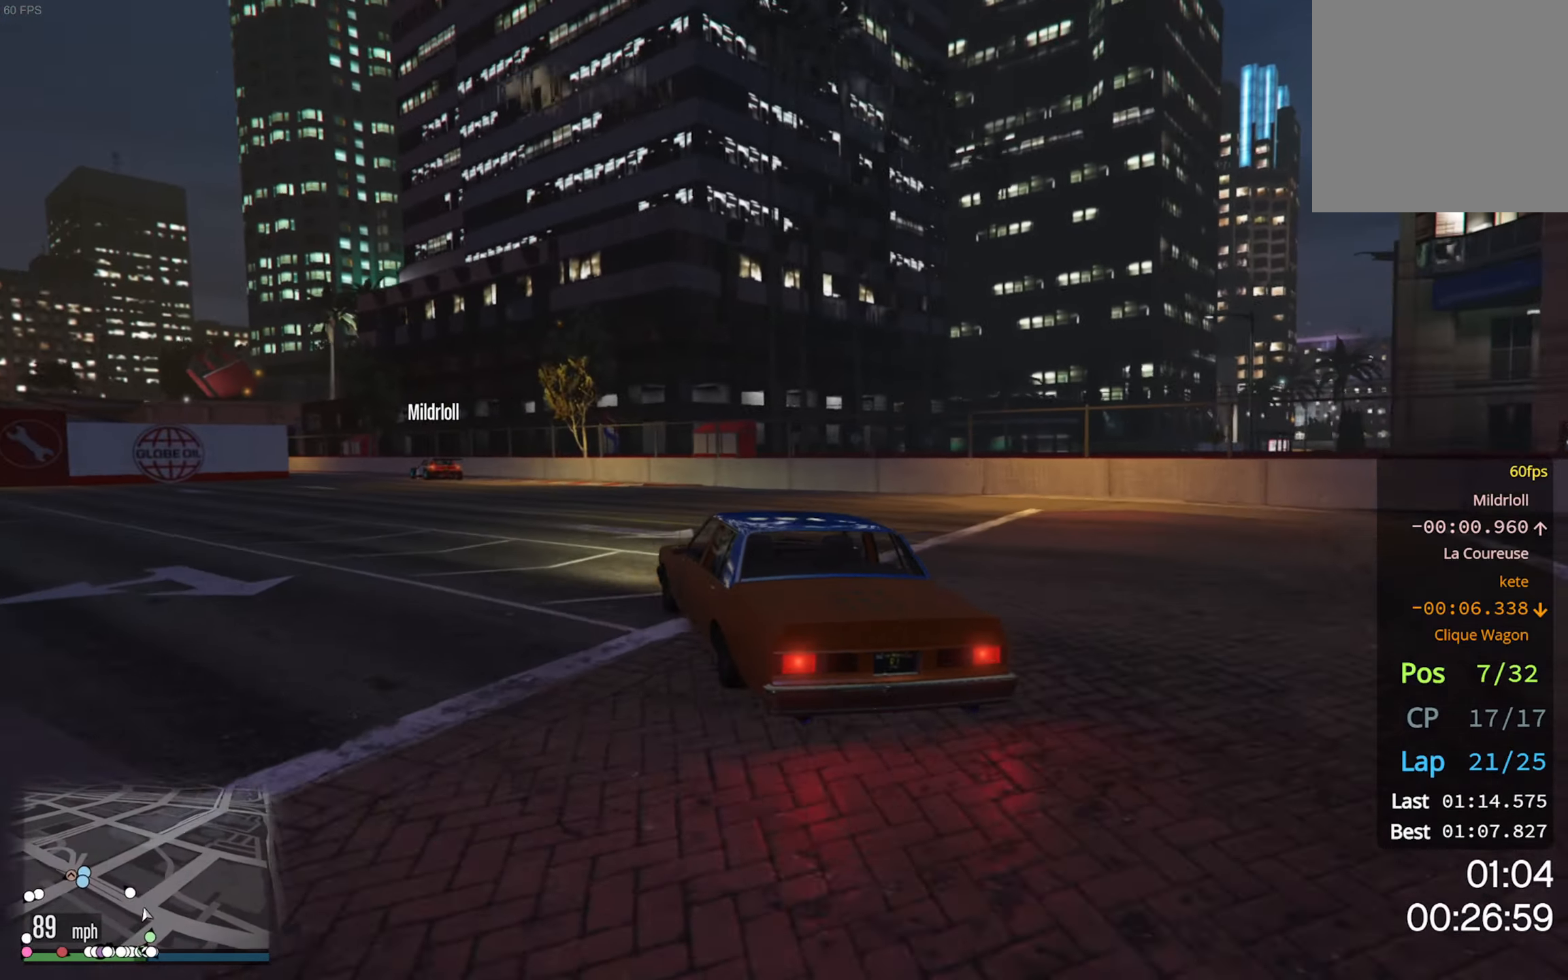
{"buttons": ["R2"], "left_stick": "down-left", "right_stick": "center", "events": [[100, "left_stick", "center"], [200, "left_stick", "down-left"], [333, "left_stick", "center"], [500, "left_stick", "down-left"]]}
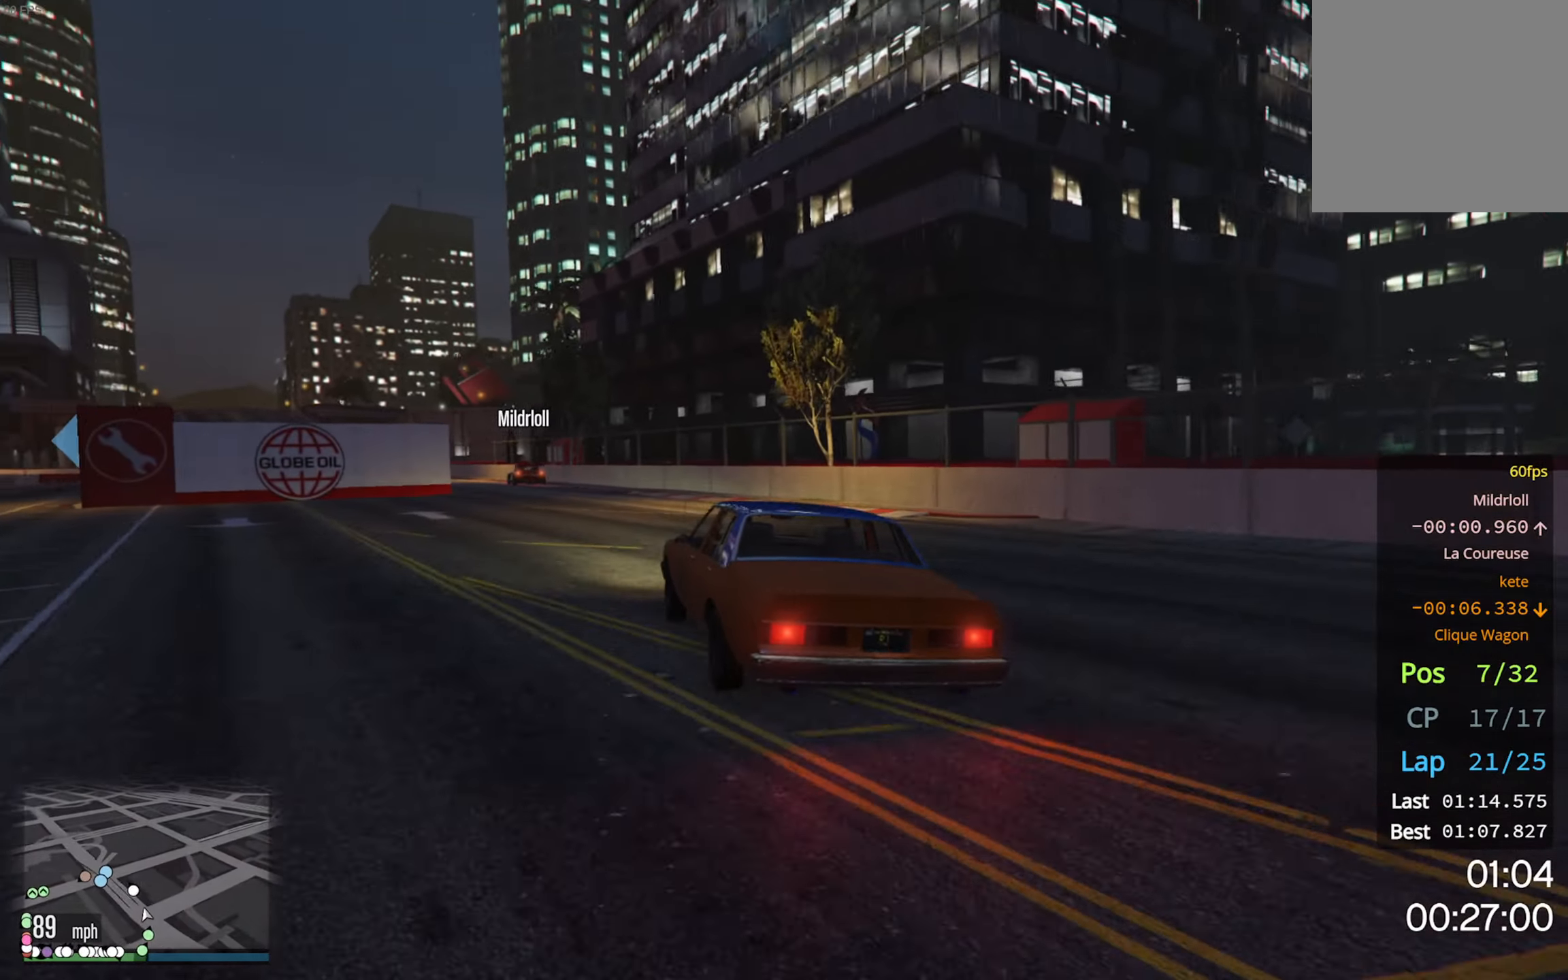
{"buttons": ["R2"], "left_stick": "center", "right_stick": "center", "events": [[150, "left_stick", "center"], [333, "left_stick", "down-left"], [450, "left_stick", "center"]]}
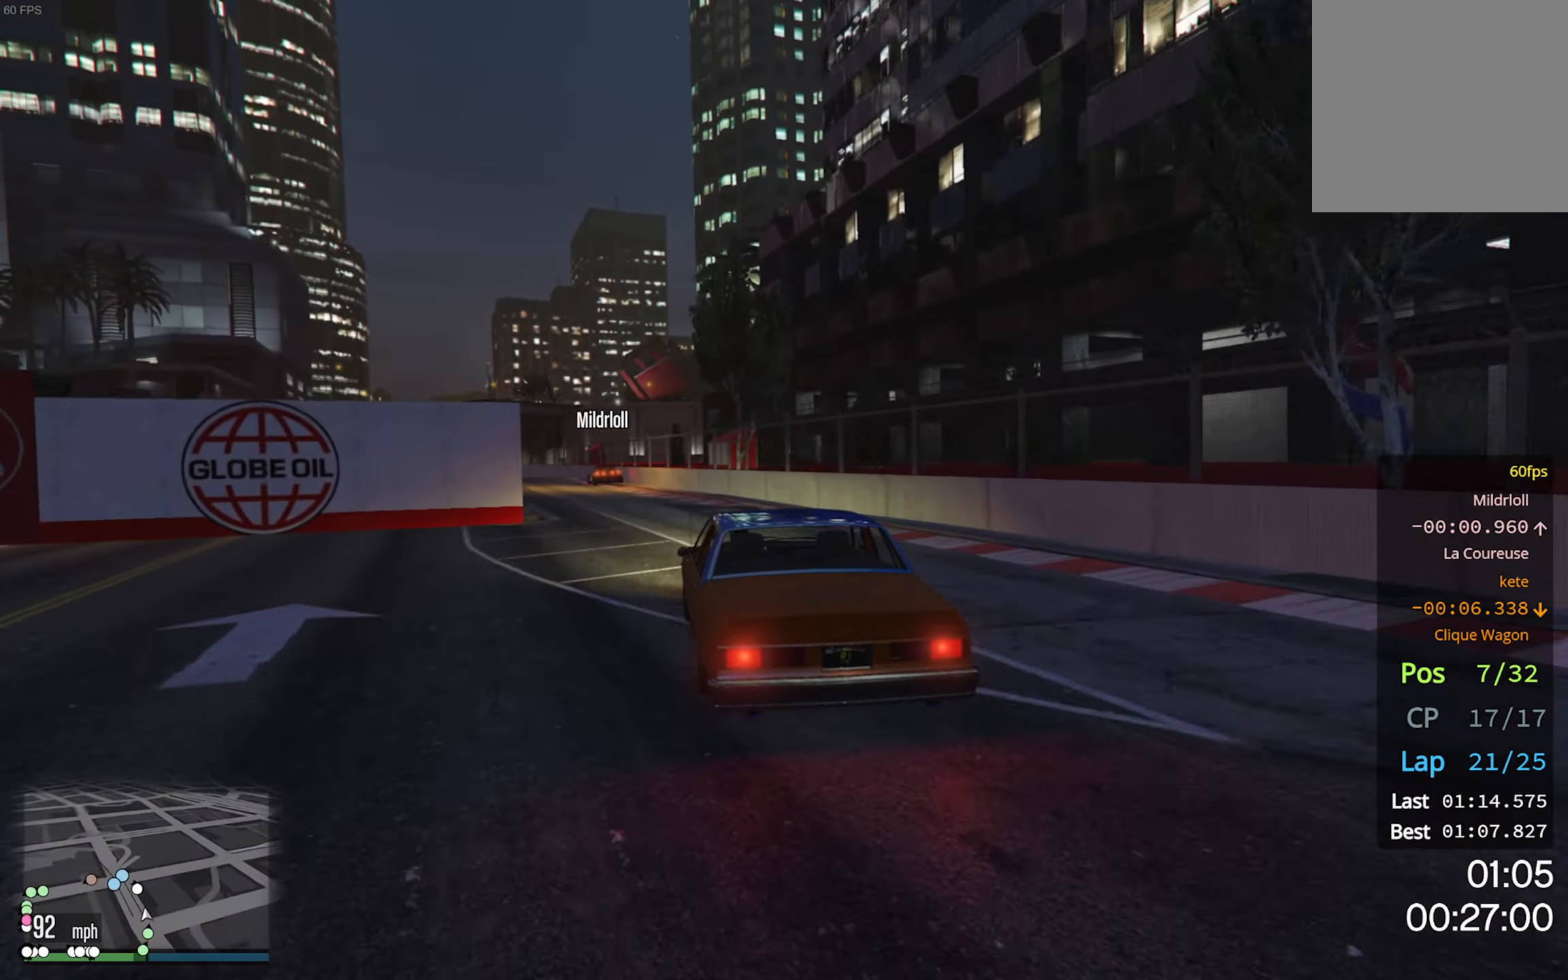
{"buttons": ["R2"], "left_stick": "center", "right_stick": "center", "events": [[117, "left_stick", "down-left"], [250, "left_stick", "center"], [333, "left_stick", "left"], [450, "left_stick", "center"]]}
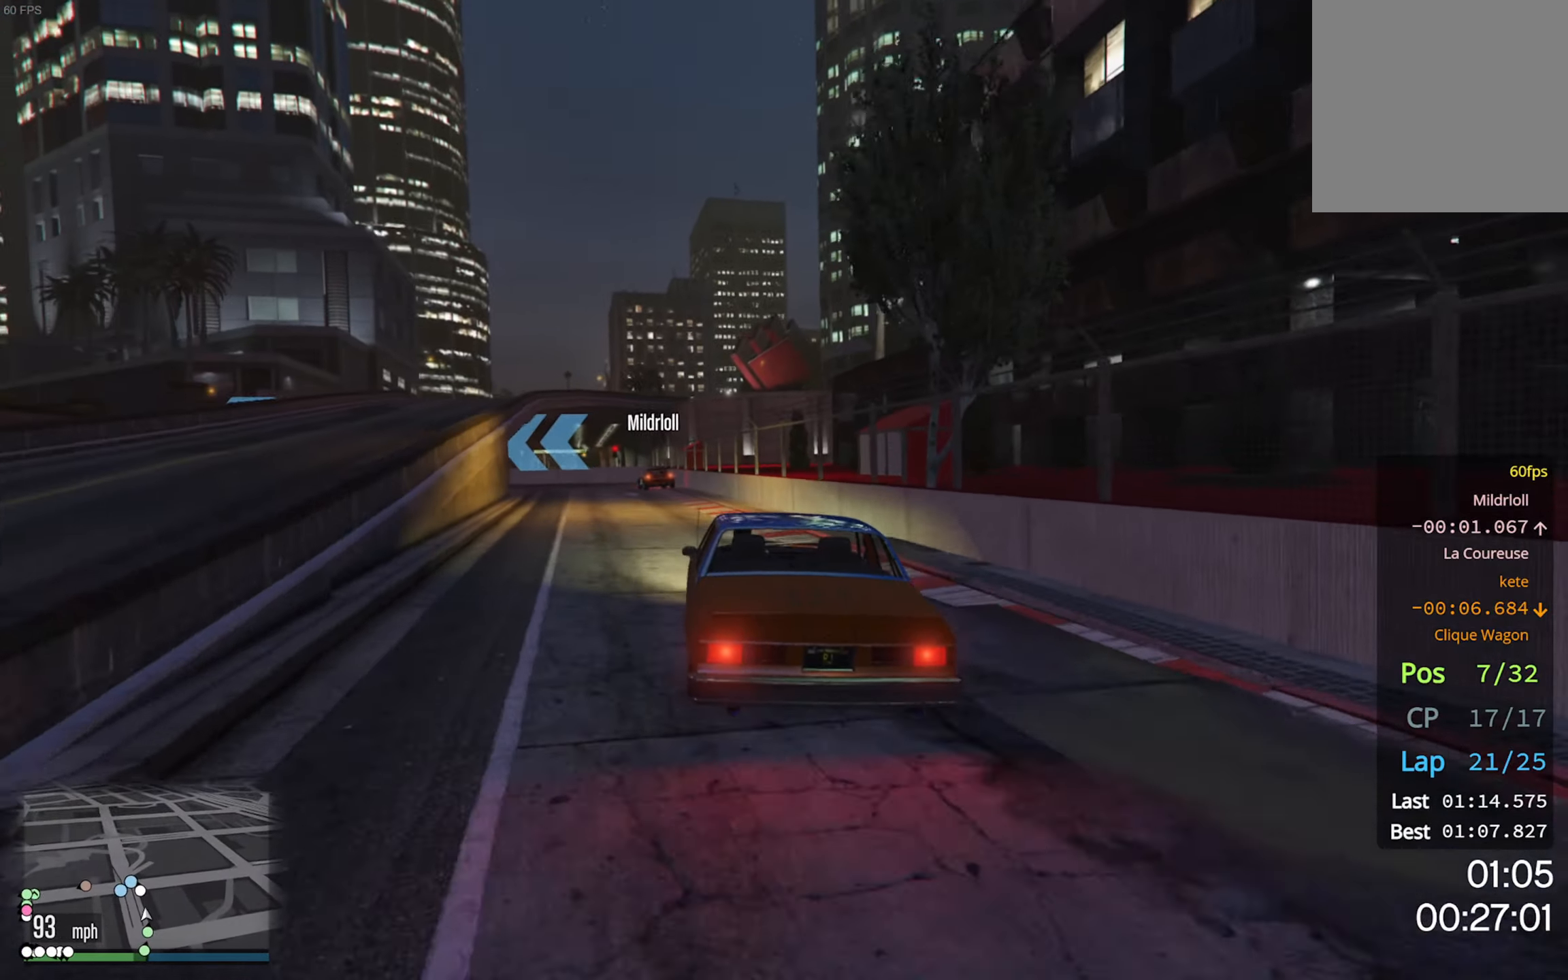
{"buttons": ["L2"], "left_stick": "center", "right_stick": "center", "events": [[300, "L2", "down"], [333, "R2", "up"], [417, "L2", "up"], [467, "L2", "down"]]}
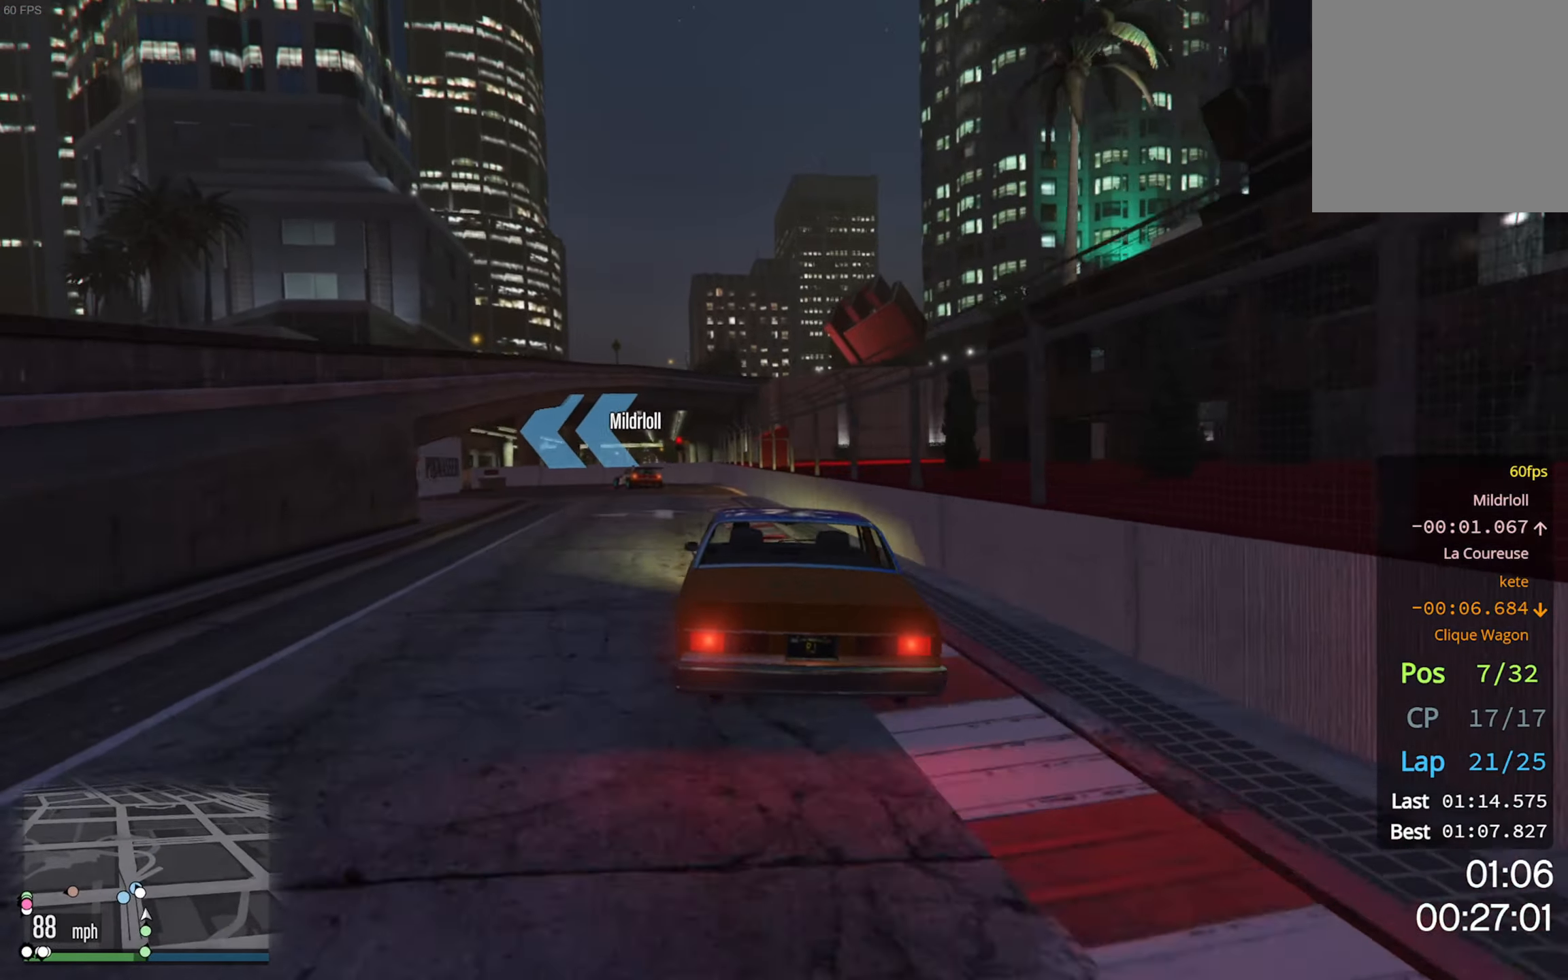
{"buttons": [], "left_stick": "center", "right_stick": "center", "events": [[167, "left_stick", "left"], [283, "L2", "up"], [283, "left_stick", "center"], [350, "left_stick", "down-left"], [367, "L2", "down"], [433, "L2", "up"], [467, "left_stick", "center"]]}
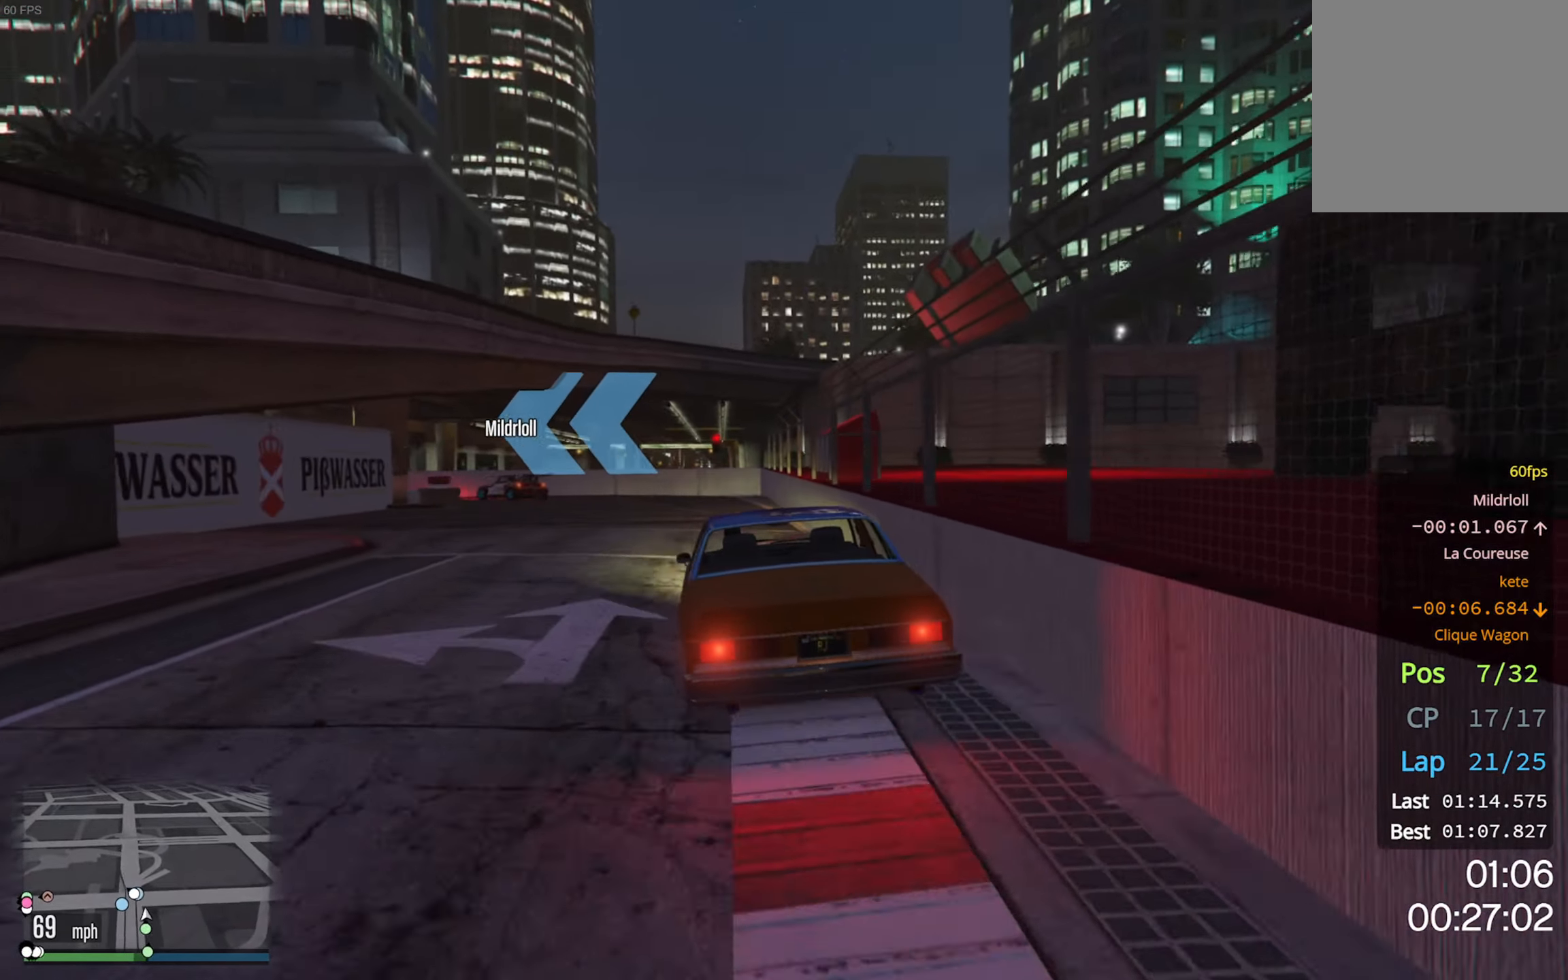
{"buttons": [], "left_stick": "down-left", "right_stick": "center", "events": [[67, "left_stick", "left"], [117, "left_stick", "down-left"], [300, "left_stick", "center"], [350, "R2", "down"], [433, "left_stick", "down-left"], [483, "R2", "up"]]}
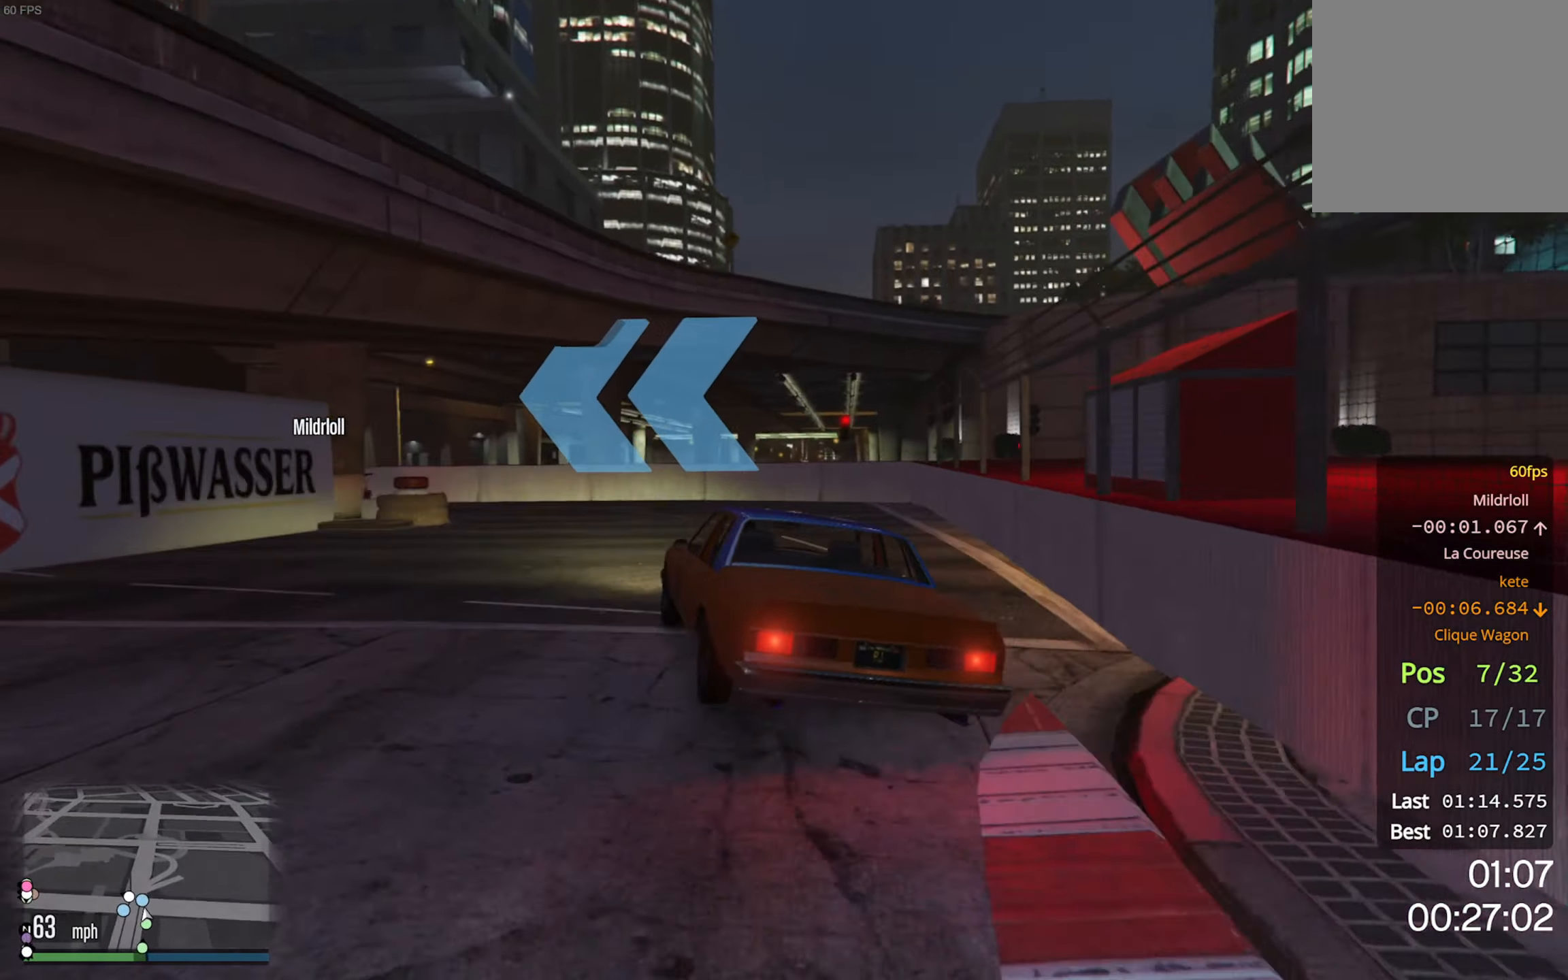
{"buttons": ["R2"], "left_stick": "center", "right_stick": "center", "events": [[333, "left_stick", "center"], [367, "R2", "down"]]}
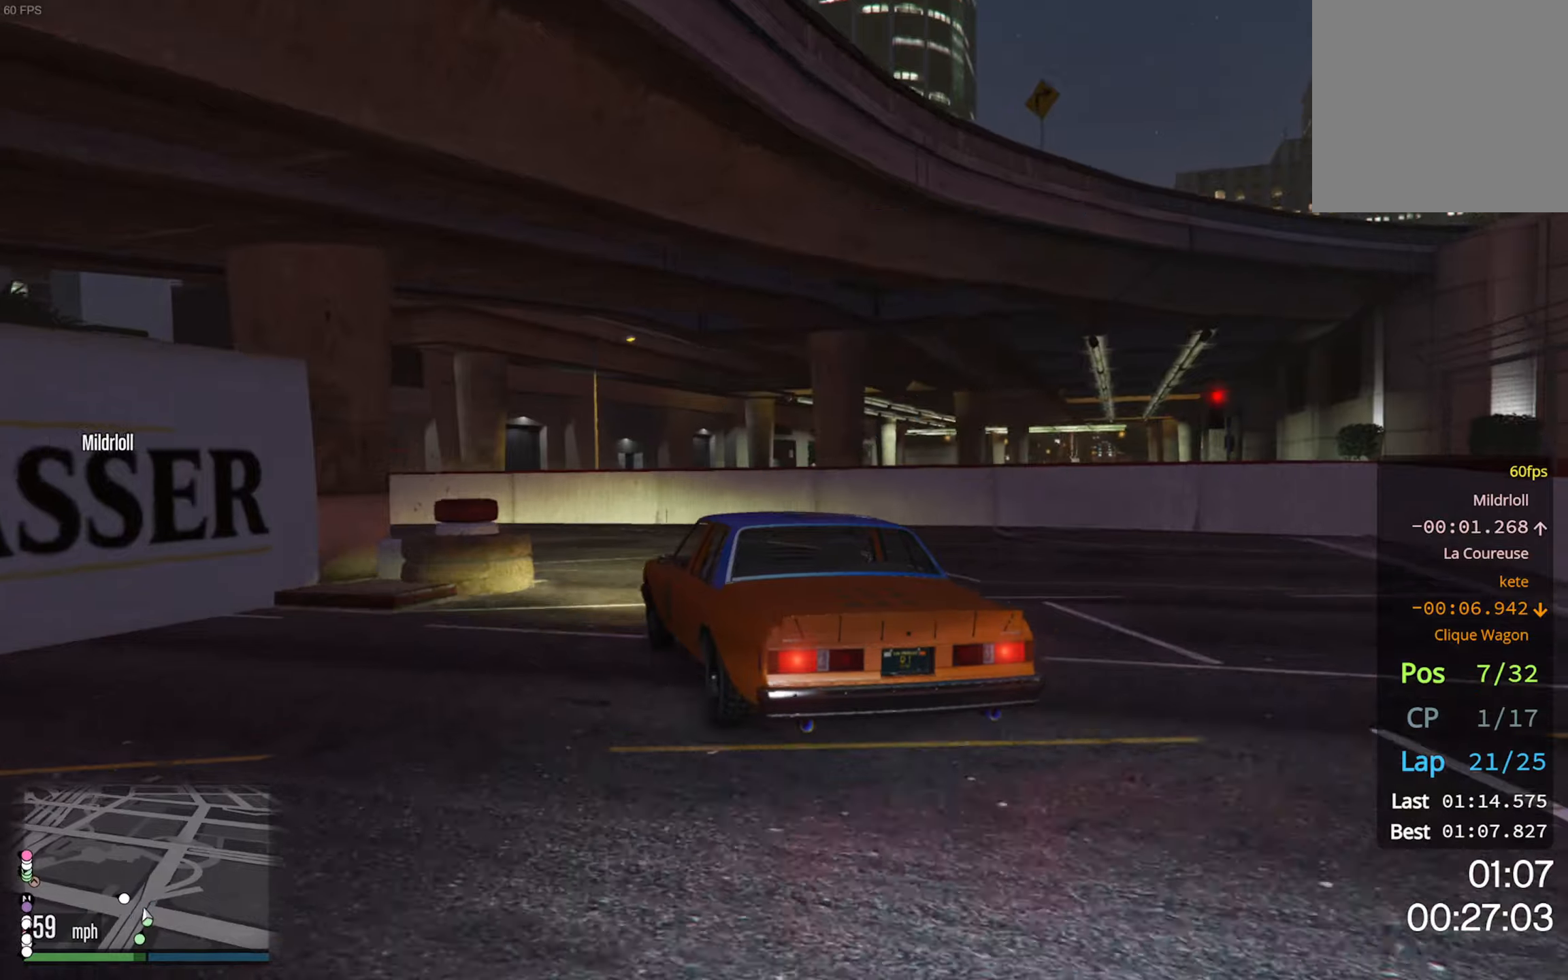
{"buttons": ["R2"], "left_stick": "down-left", "right_stick": "center", "events": [[17, "left_stick", "down-left"], [167, "R2", "up"], [250, "R2", "down"]]}
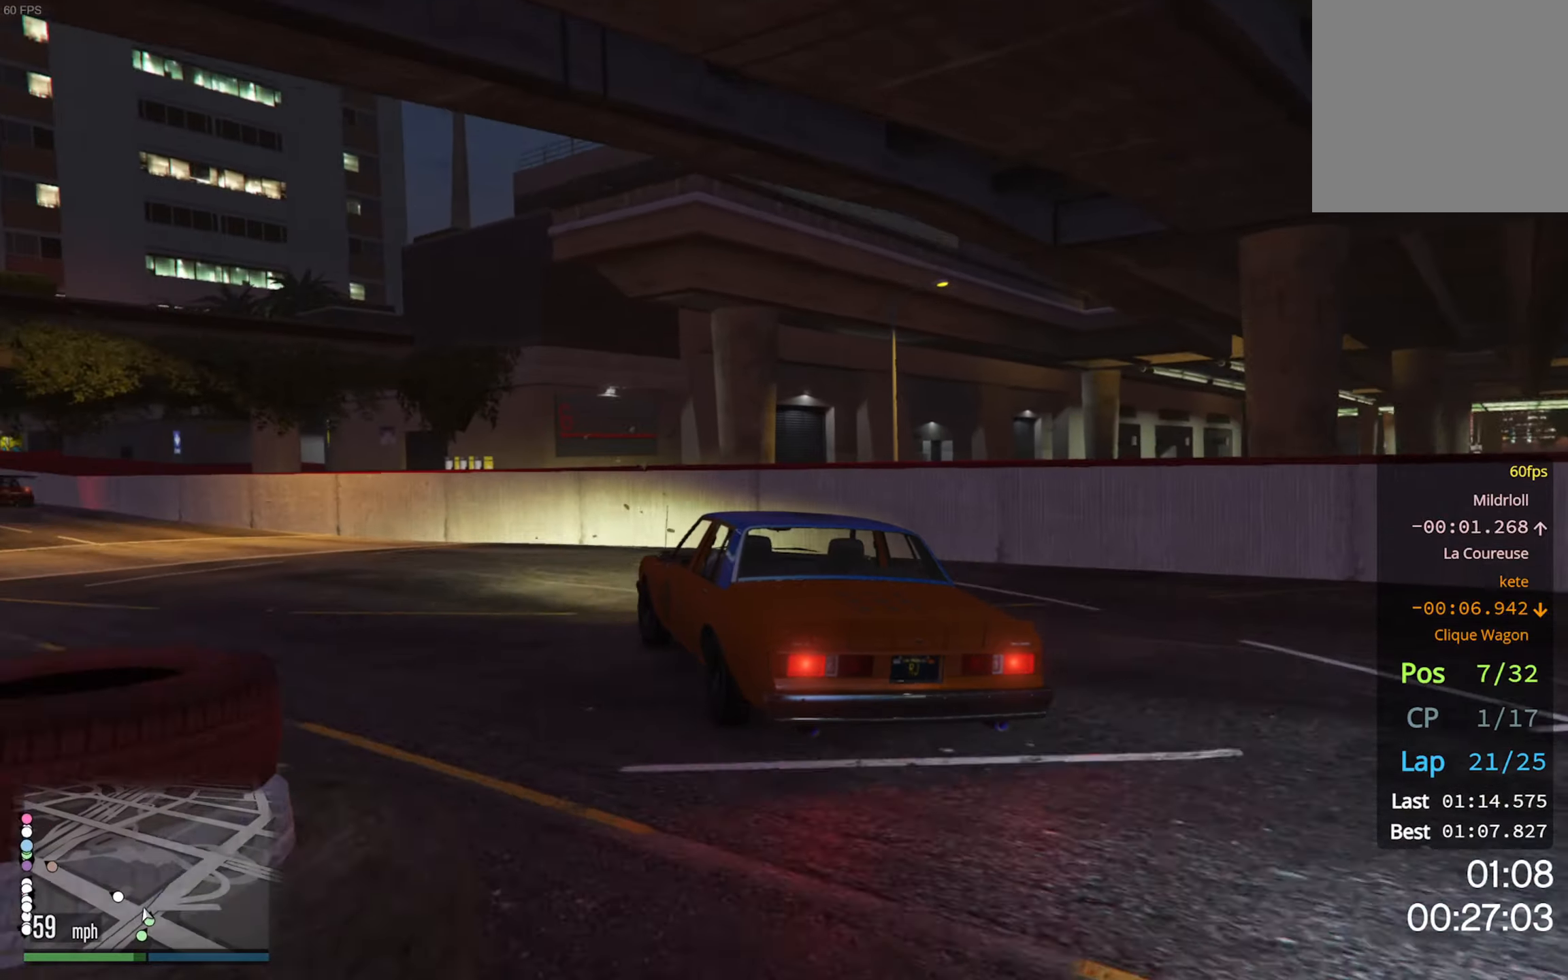
{"buttons": ["R2"], "left_stick": "center", "right_stick": "center", "events": [[17, "left_stick", "center"], [84, "left_stick", "left"], [417, "left_stick", "center"]]}
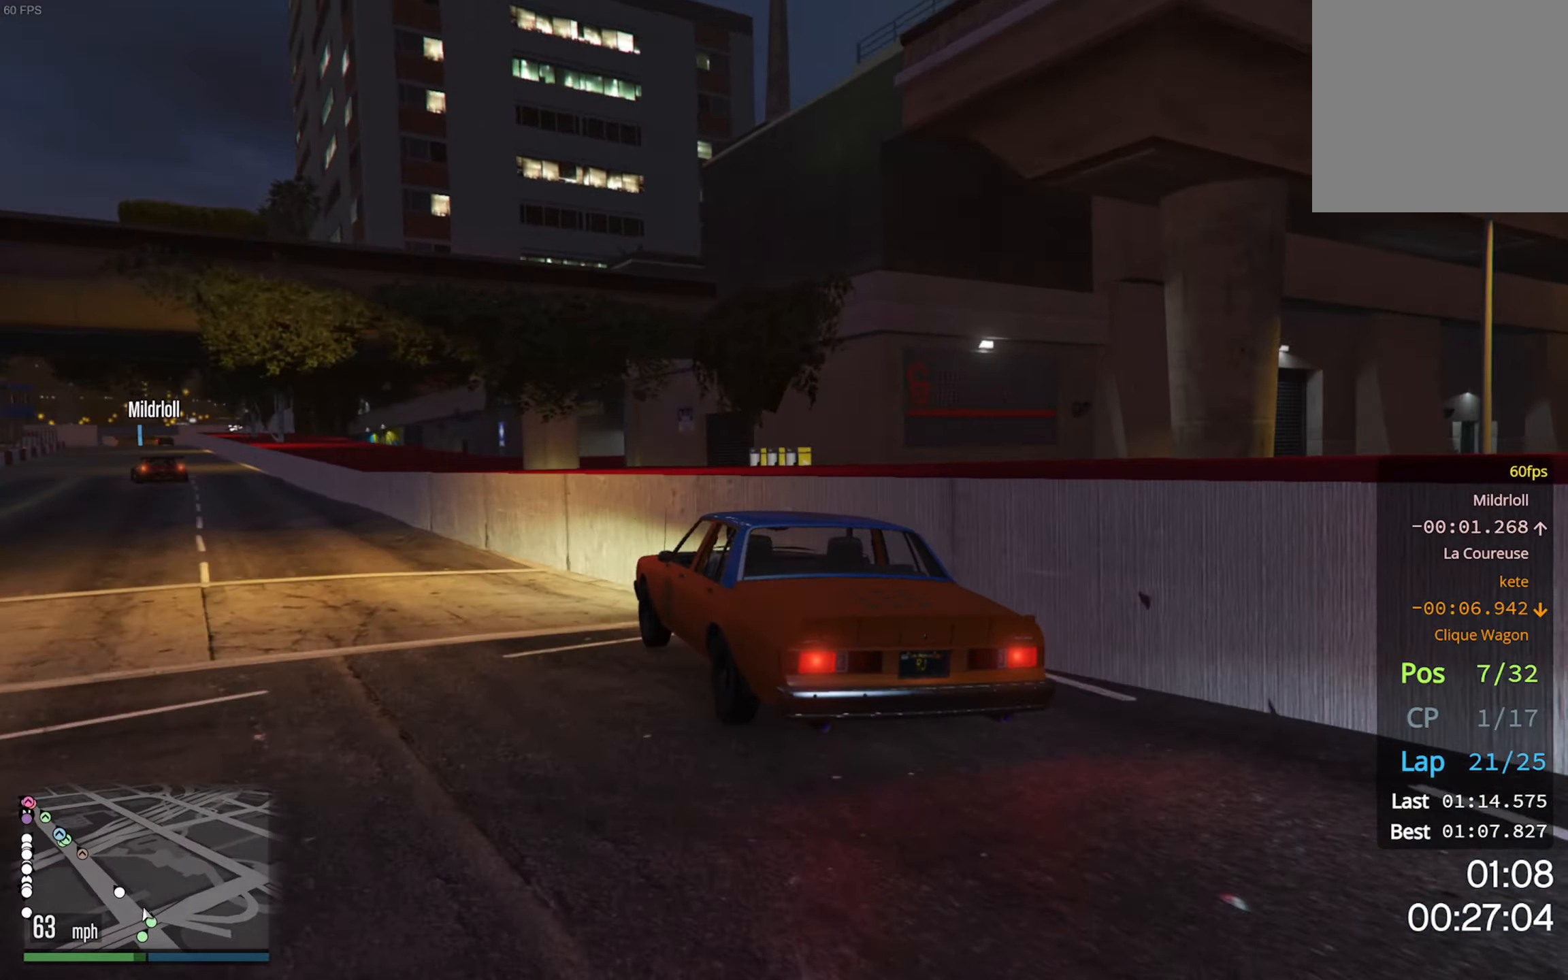
{"buttons": ["R2"], "left_stick": "center", "right_stick": "center", "events": []}
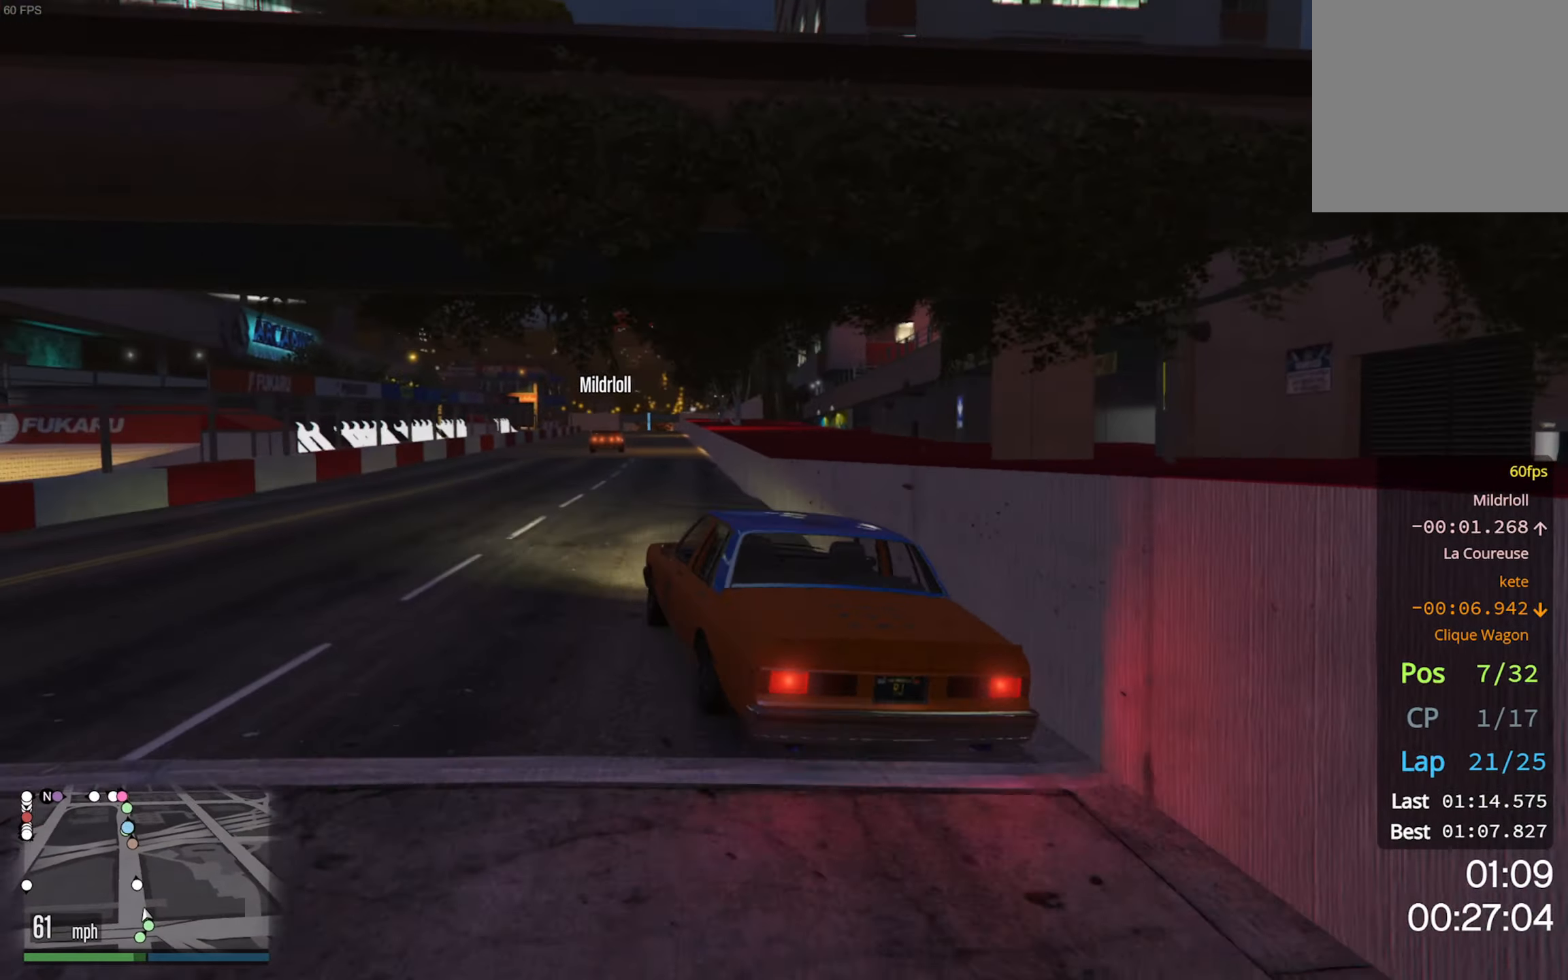
{"buttons": ["R2"], "left_stick": "down-right", "right_stick": "center", "events": [[100, "left_stick", "down-right"], [267, "left_stick", "center"], [467, "left_stick", "down-right"]]}
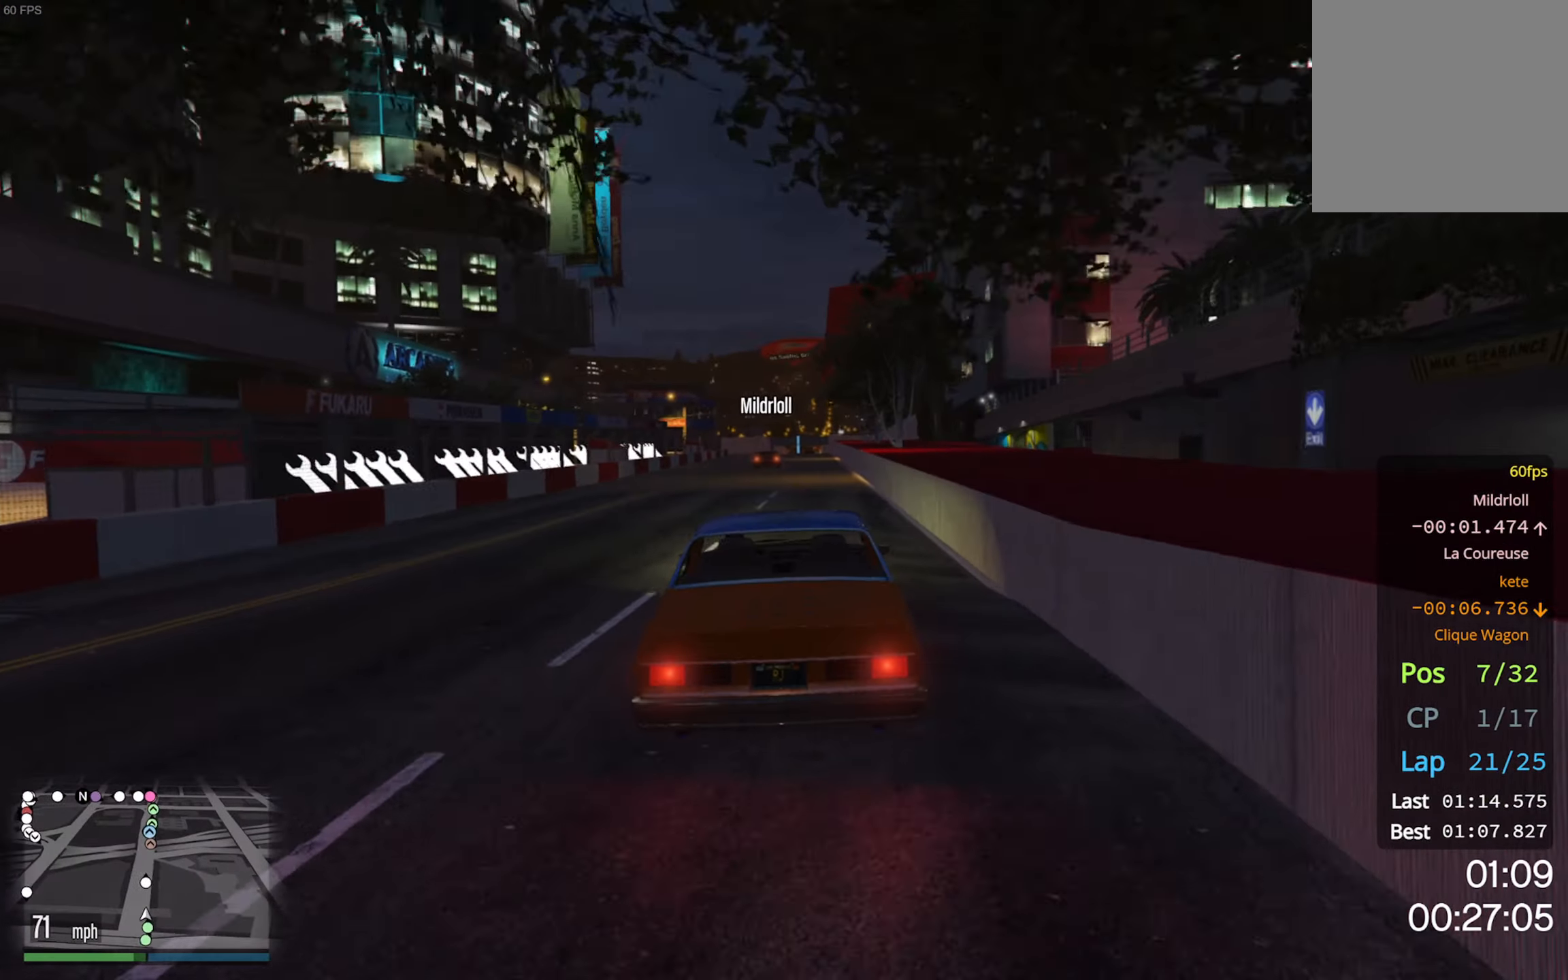
{"buttons": ["R2"], "left_stick": "center", "right_stick": "center", "events": [[84, "left_stick", "center"]]}
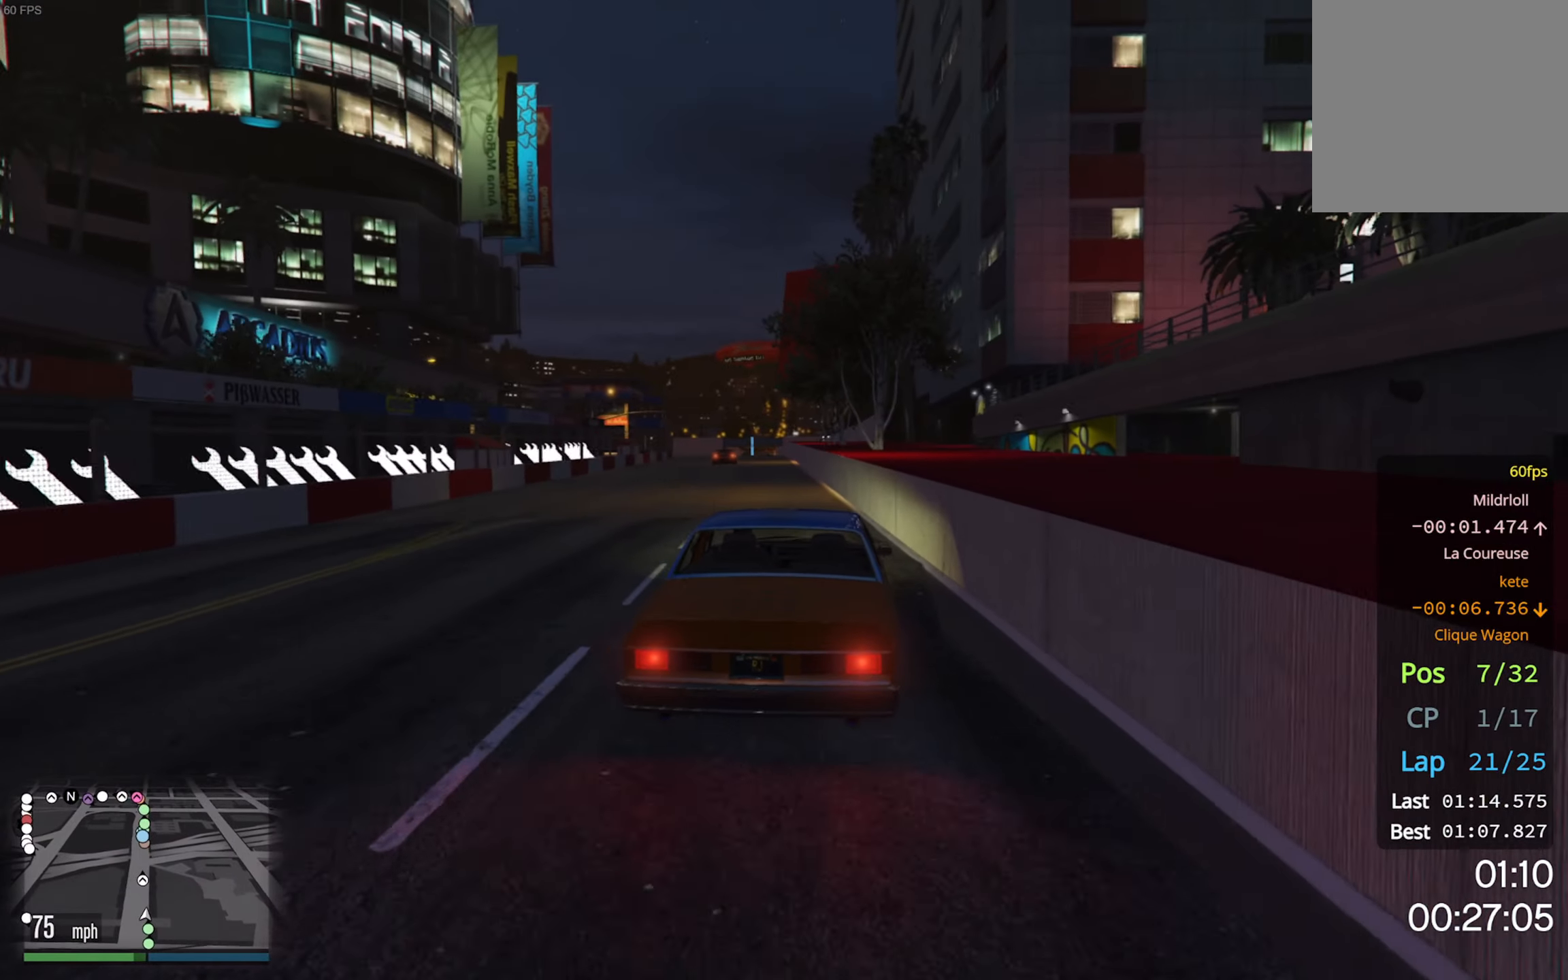
{"buttons": ["L2", "R2"], "left_stick": "center", "right_stick": "center", "events": [[117, "left_stick", "down-left"], [300, "L2", "down"], [350, "left_stick", "center"]]}
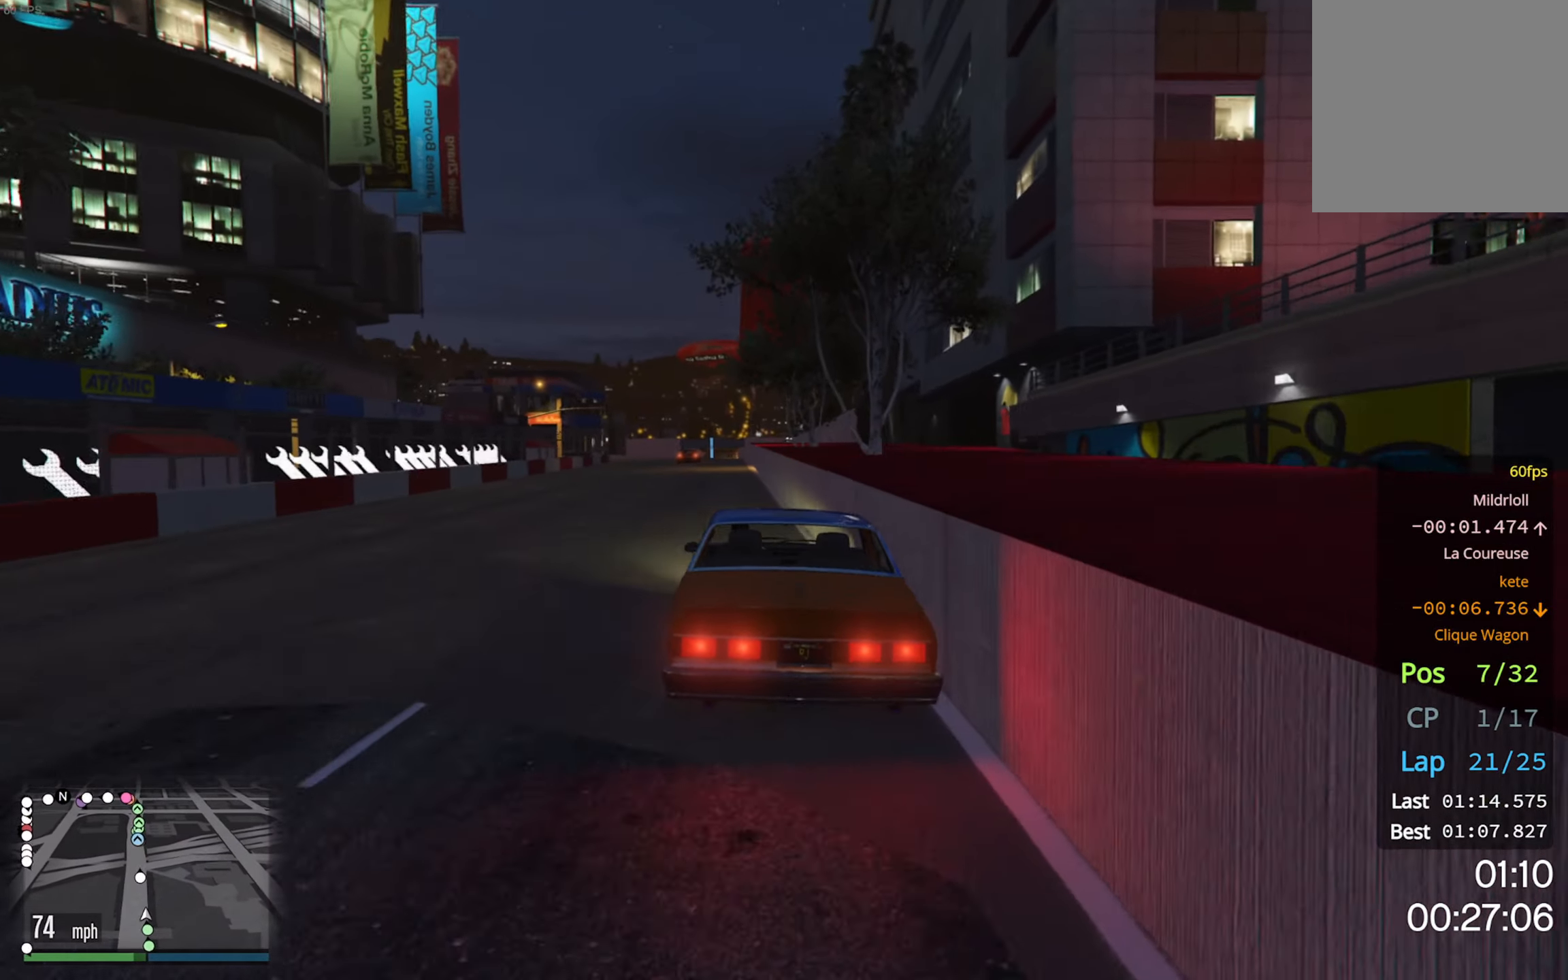
{"buttons": ["R2"], "left_stick": "down-right", "right_stick": "center", "events": [[50, "L2", "up"], [500, "left_stick", "down-right"]]}